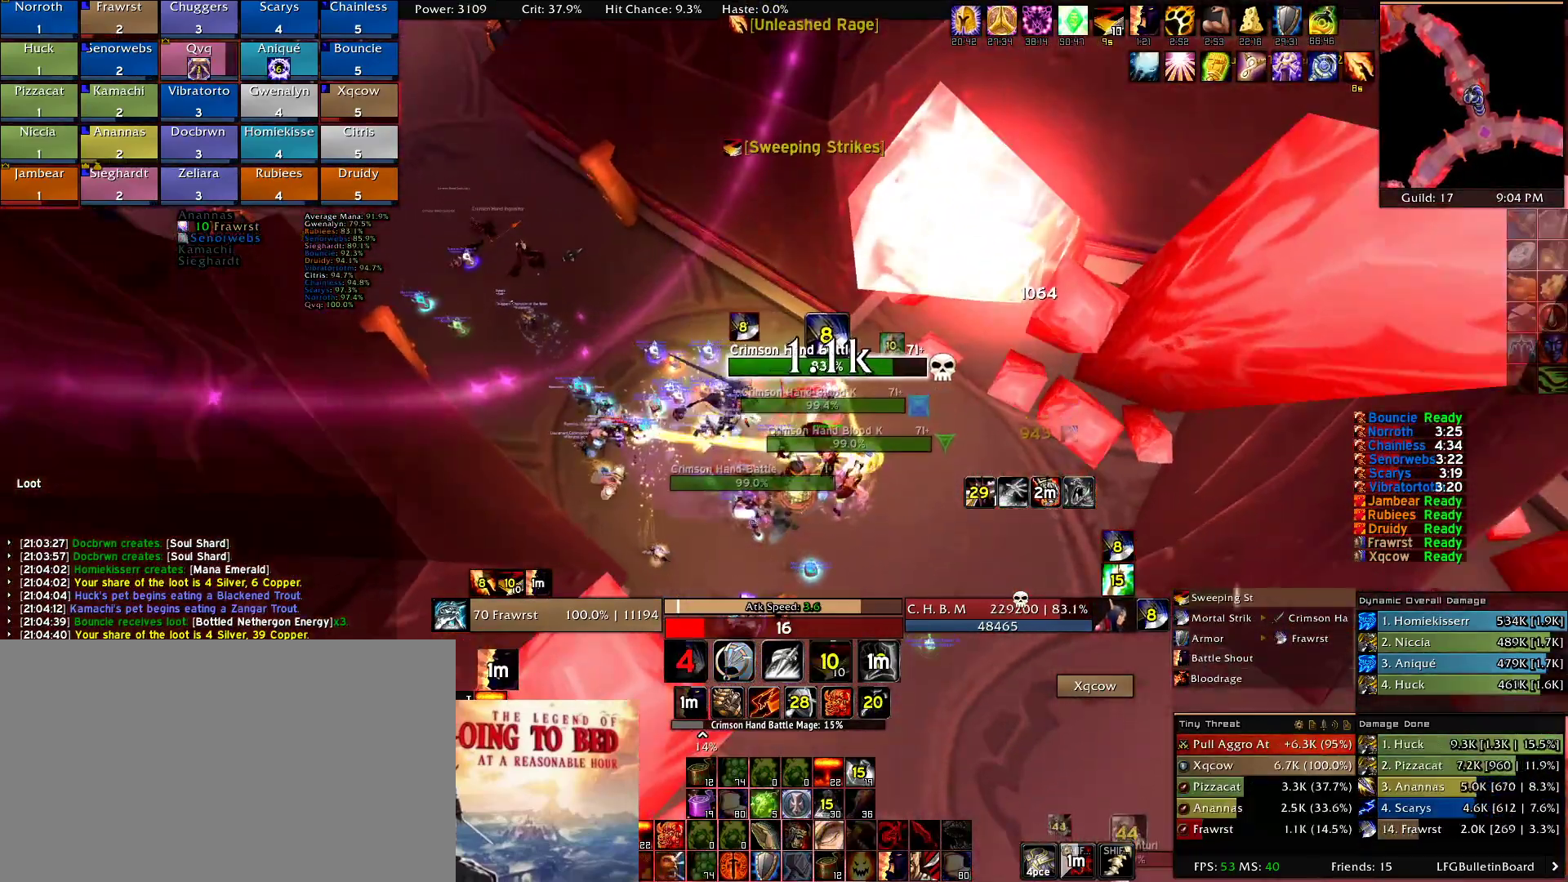
Gameplay with keyboard and mouse; each line is a JSON object with the keys and mouse buttons held at the frame after it. "events" lists presses ("down") and releases ("up") of "1", "2", "3", "4", "5", "a", "alt", "c", "caps_lock", "ctrl", "d", "e", "f", "g", "q", "r", "s", "shift", "t", "tab", "v", "w", "x", "z", "mouse_left", "mouse_wheel" and "mouse_right" between this image and that frame as [ms after this image, input, new state], when the widget could be followed in between. "mouse_left", "mouse_wheel", "mouse_right" = the "left", "wheel", "right" buttons of the "mouse" list. No other keys are recorded. "wheel" means that the mouse wheel is clicked or scrolled. Mouse movement is not recorded.
{"keys": [], "mouse": ["right"], "events": [[167, "2", "down"], [267, "2", "up"], [400, "2", "down"], [500, "2", "up"]]}
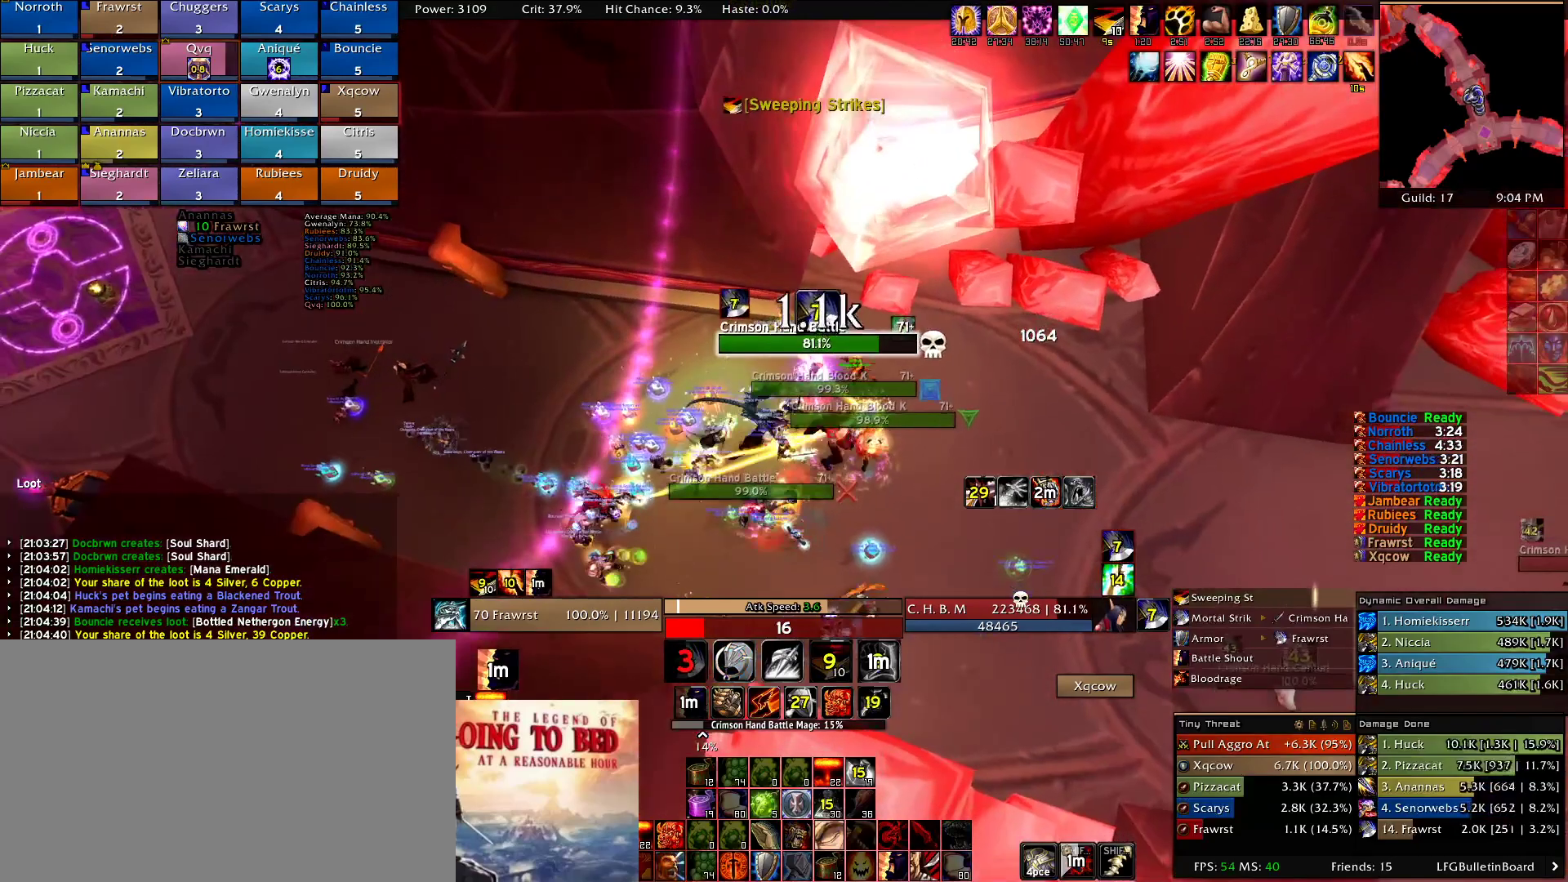
{"keys": ["d"], "mouse": ["right"], "events": [[100, "2", "down"], [184, "2", "up"], [367, "d", "down"]]}
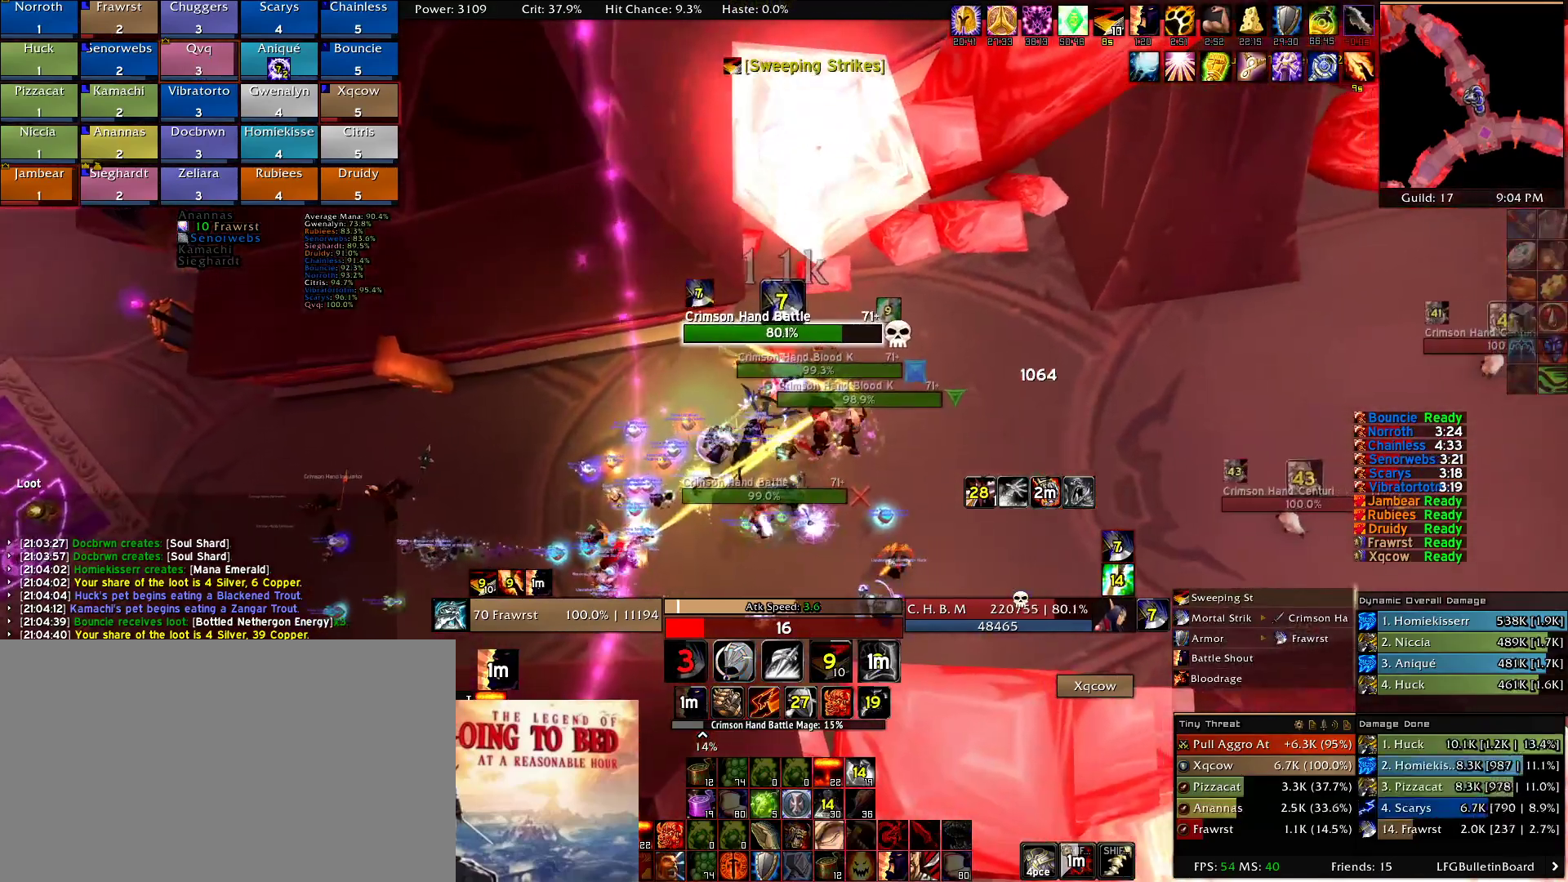
{"keys": [], "mouse": ["right"], "events": [[17, "2", "down"], [17, "d", "up"], [100, "2", "up"], [200, "2", "down"], [300, "2", "up"], [384, "2", "down"], [484, "2", "up"]]}
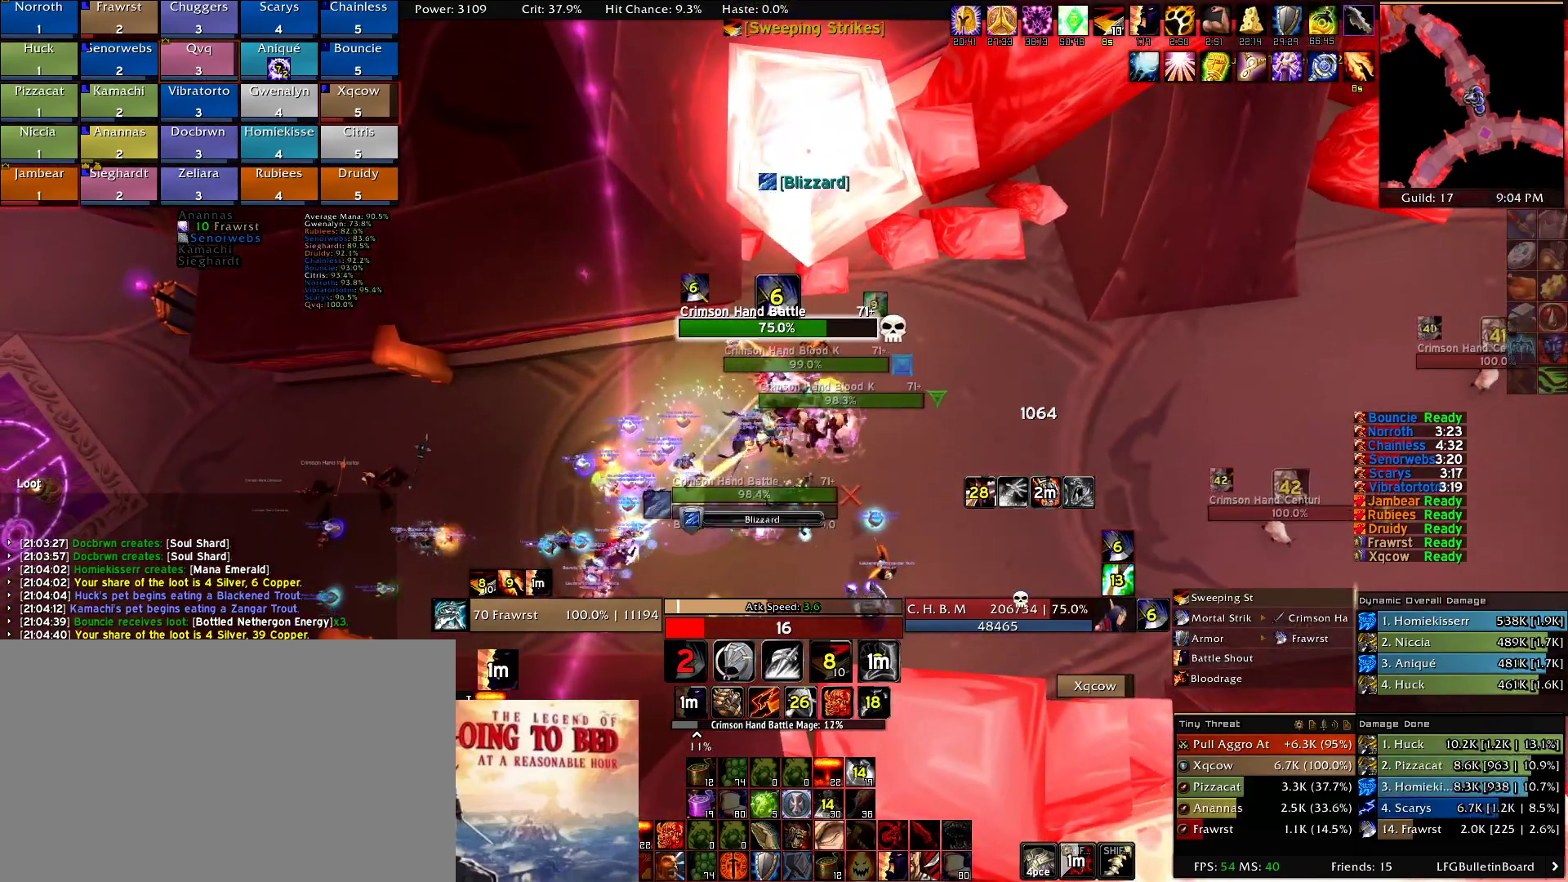
{"keys": ["2"], "mouse": [], "events": [[84, "2", "down"], [217, "2", "up"], [267, "mouse_right", "up"], [317, "2", "down"], [400, "2", "up"], [500, "2", "down"]]}
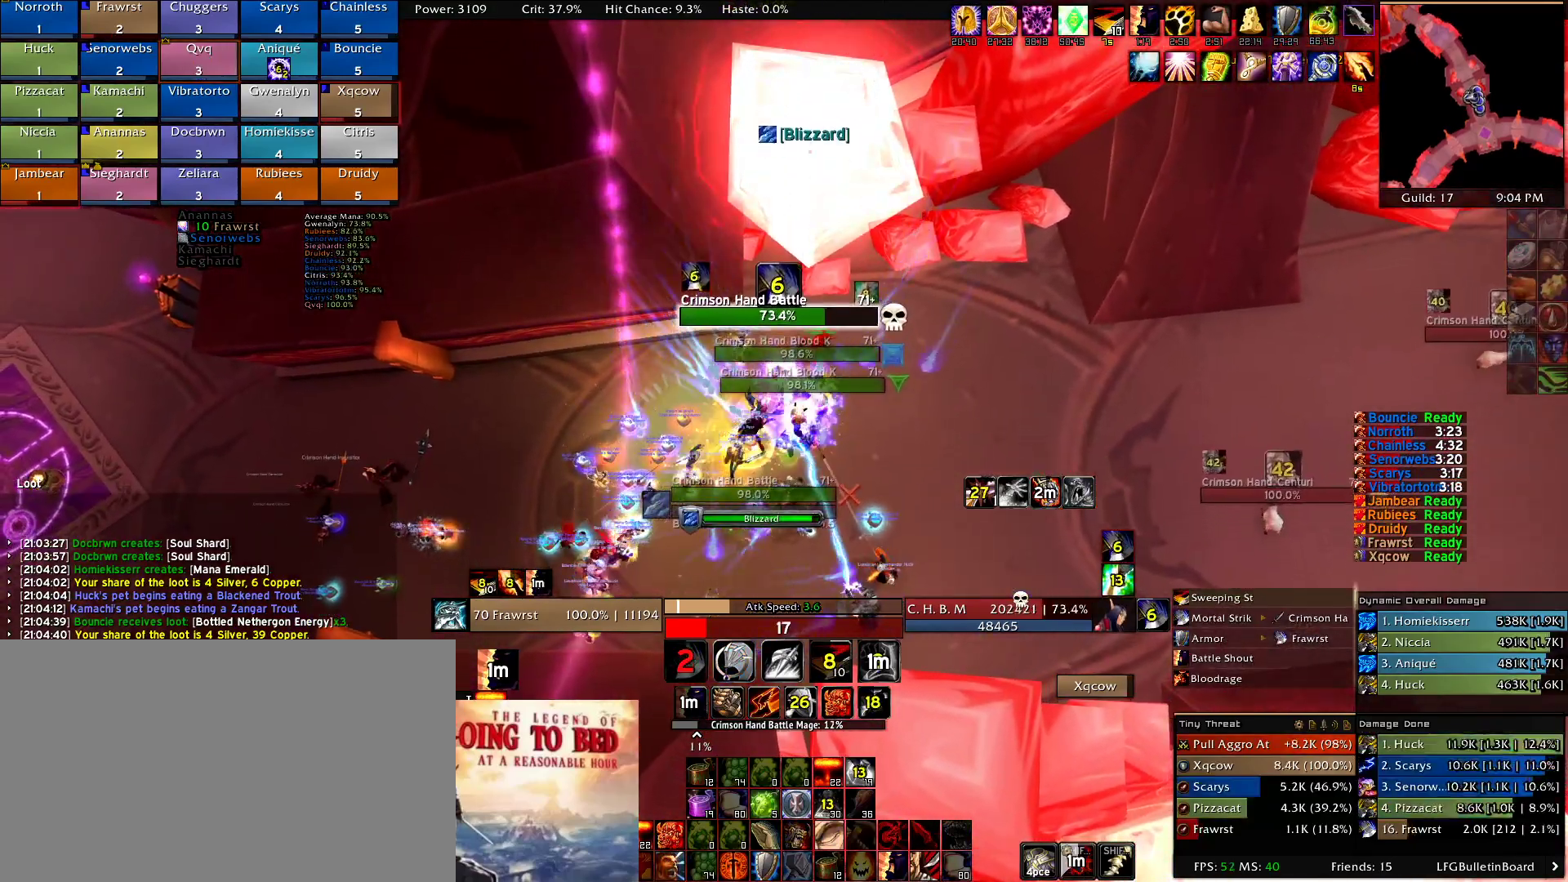
{"keys": ["2"], "mouse": ["right"], "events": [[100, "2", "up"], [100, "mouse_right", "down"], [234, "2", "down"], [284, "w", "down"], [334, "2", "up"], [367, "w", "up"], [467, "2", "down"]]}
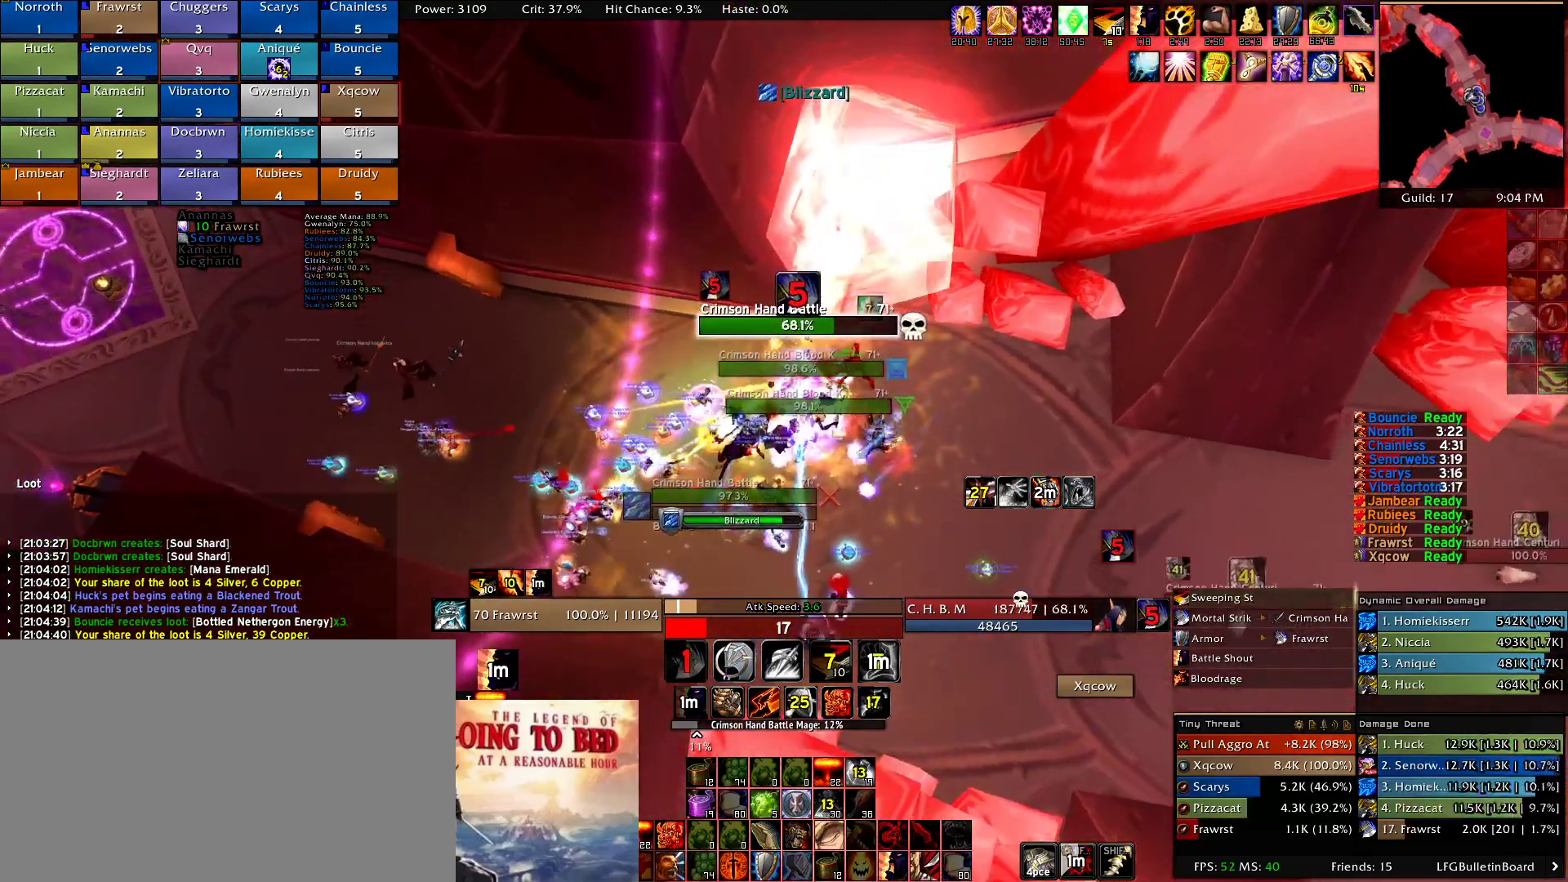
{"keys": ["2"], "mouse": ["right"], "events": [[67, "2", "up"], [150, "d", "down"], [250, "2", "down"], [250, "w", "down"], [334, "d", "up"], [384, "2", "up"], [384, "w", "up"], [484, "2", "down"]]}
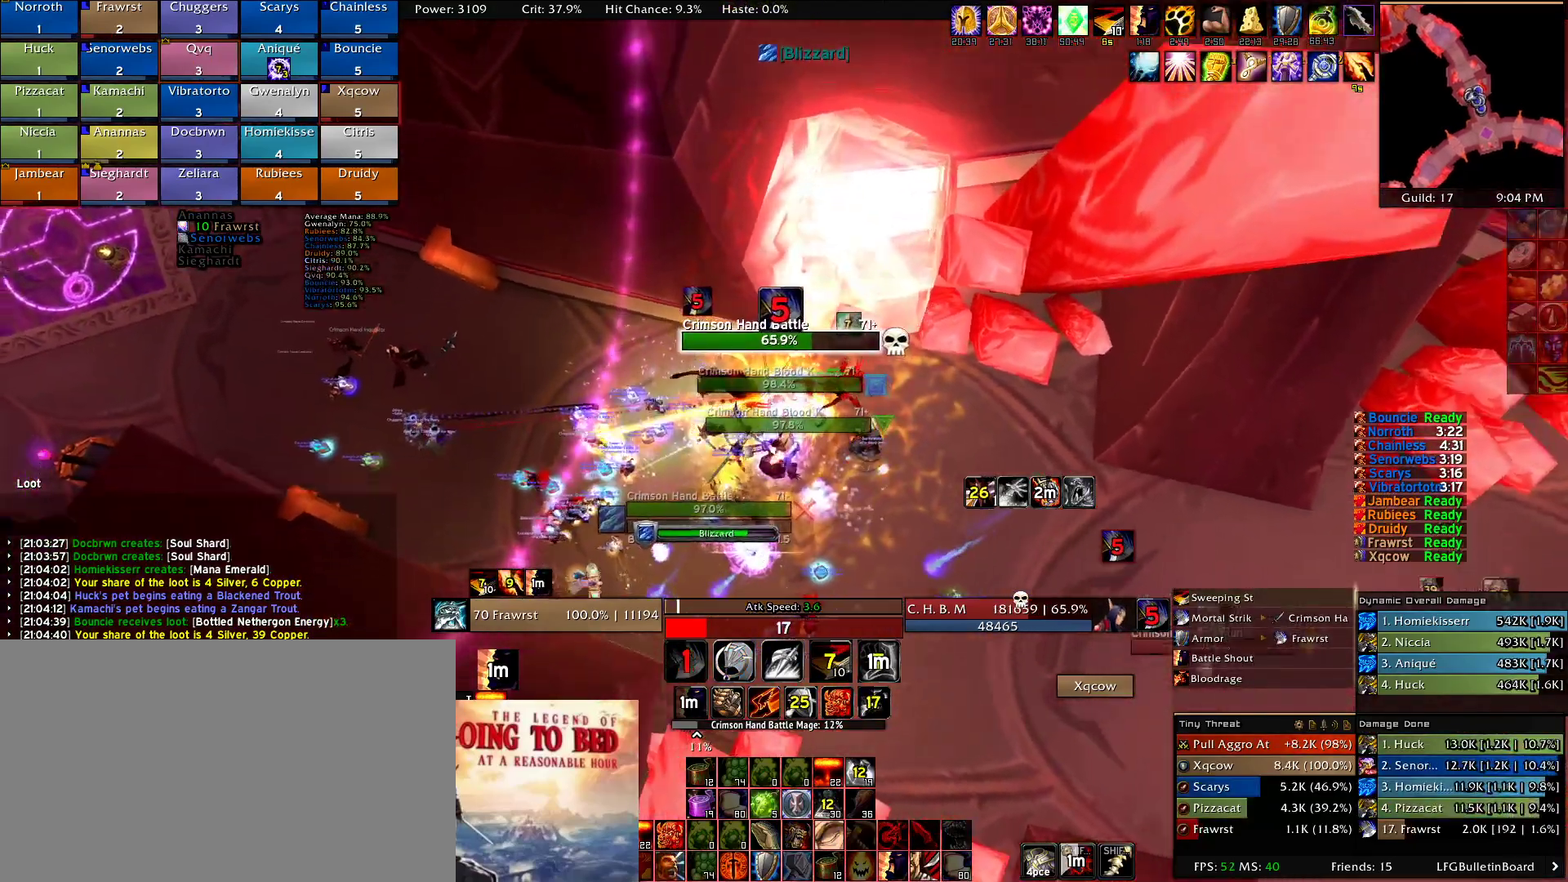
{"keys": [], "mouse": ["right"], "events": [[100, "2", "up"], [217, "2", "down"], [317, "2", "up"], [400, "2", "down"], [500, "2", "up"]]}
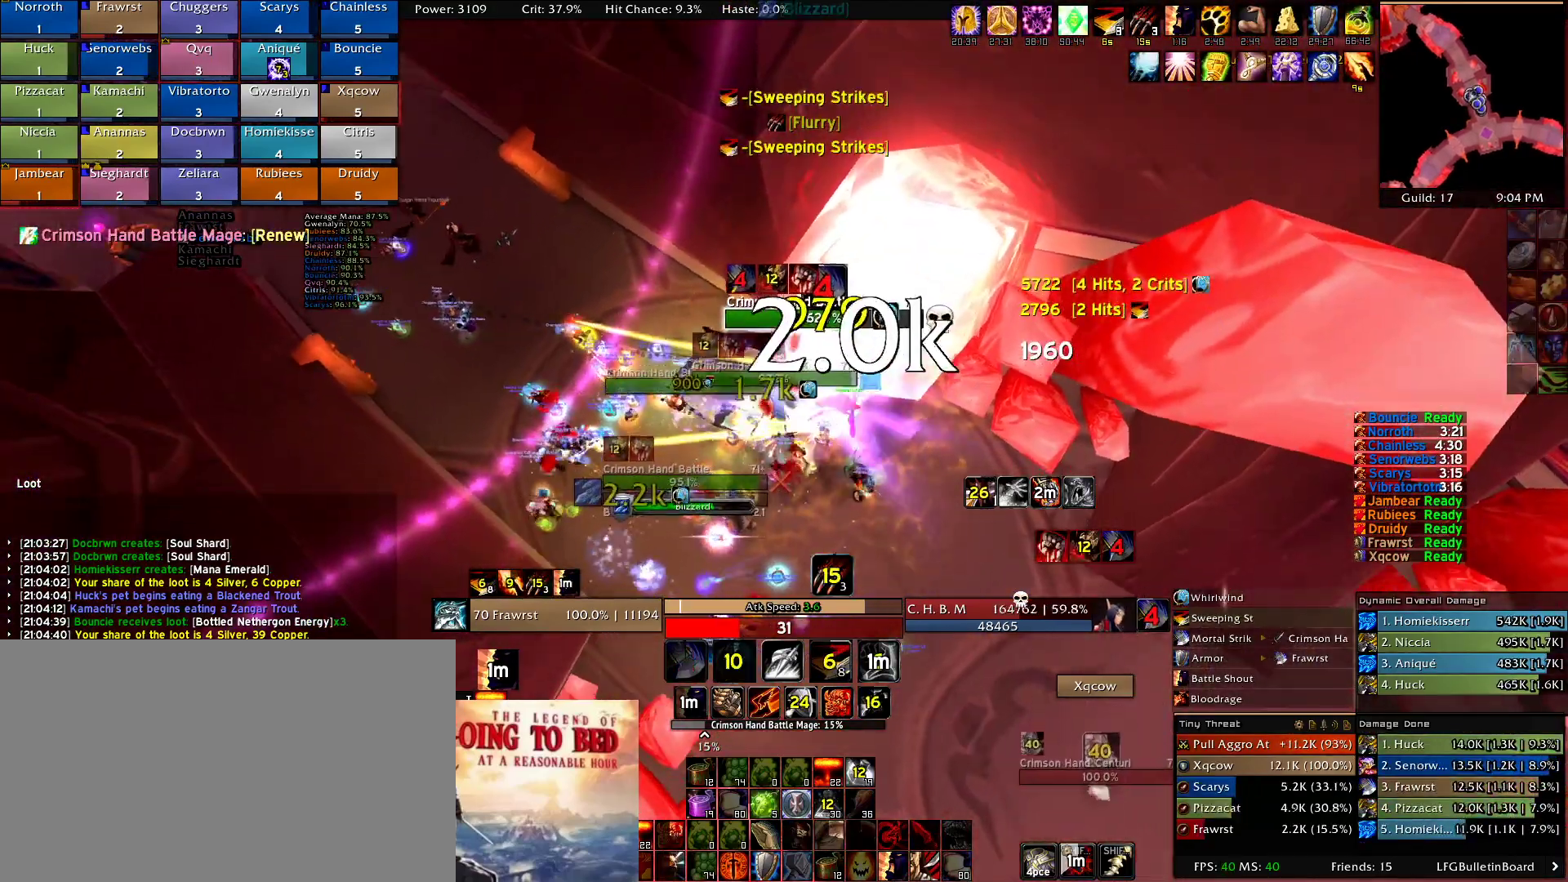
{"keys": ["e"], "mouse": ["right"], "events": [[84, "e", "down"], [184, "e", "up"], [284, "e", "down"], [367, "e", "up"], [417, "e", "down"]]}
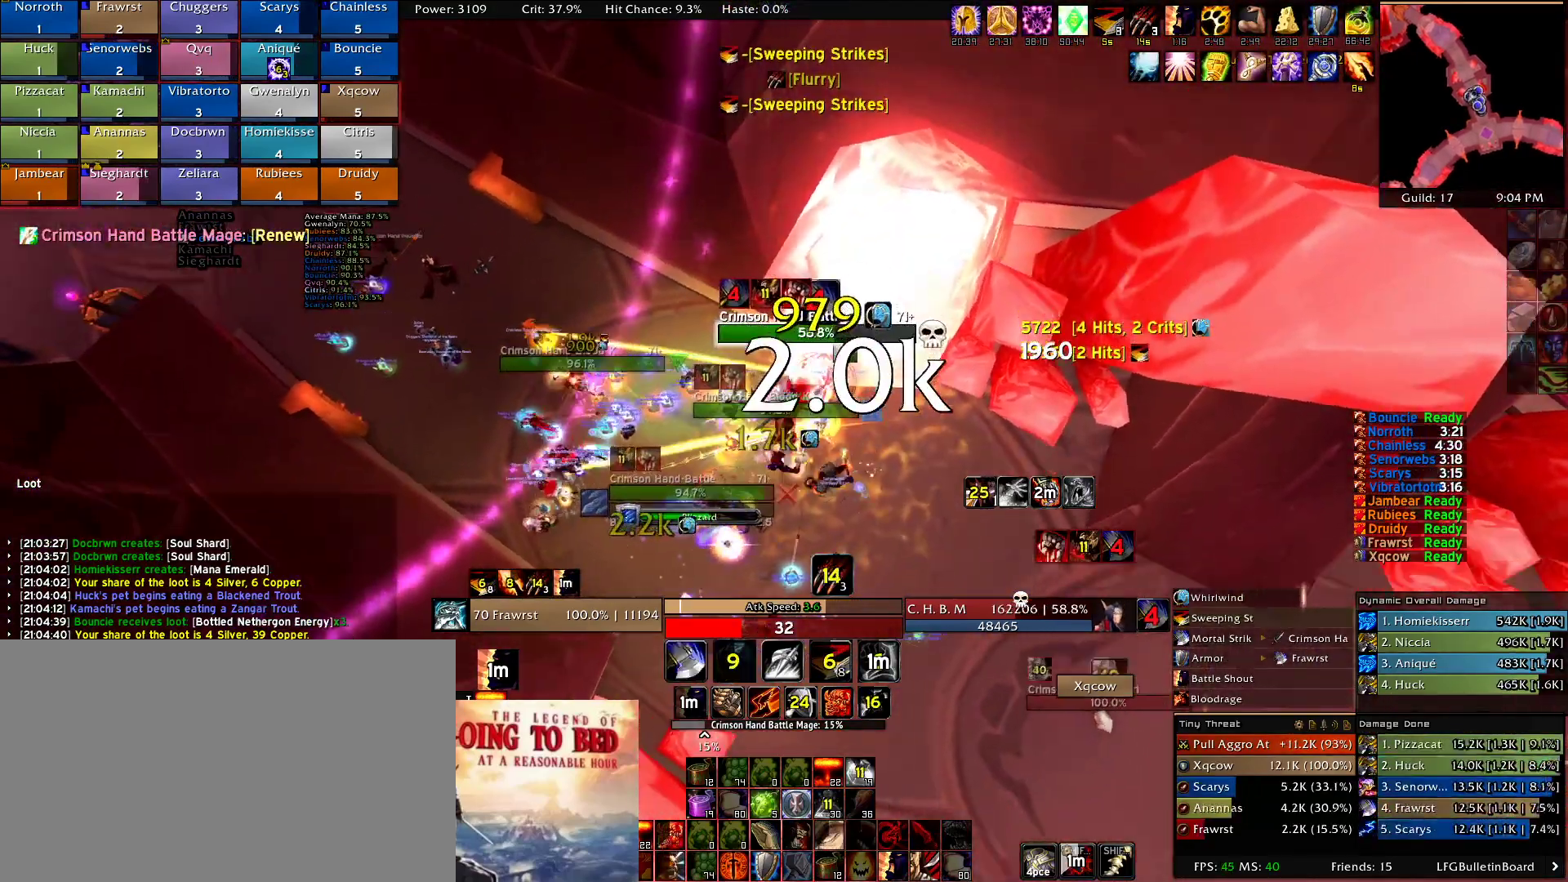
{"keys": [], "mouse": [], "events": [[17, "a", "down"], [17, "e", "up"], [100, "a", "up"], [150, "e", "down"], [200, "e", "up"], [250, "mouse_right", "up"], [300, "e", "down"], [384, "e", "up"]]}
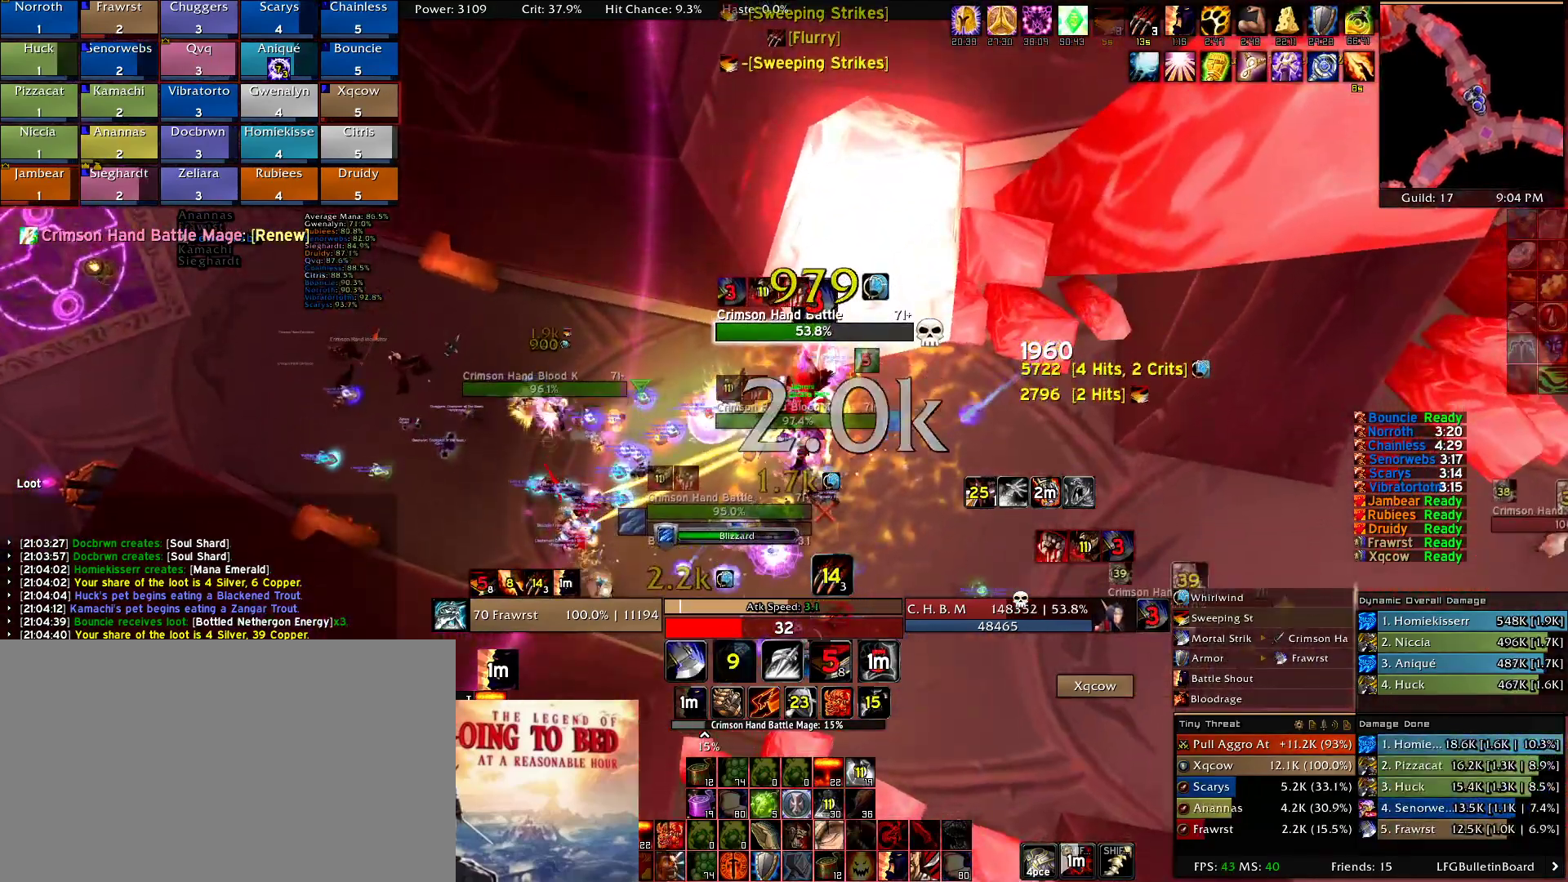
{"keys": ["2", "d"], "mouse": ["right"], "events": [[34, "5", "down"], [117, "5", "up"], [267, "2", "down"], [317, "mouse_right", "down"], [350, "2", "up"], [450, "d", "down"], [500, "2", "down"]]}
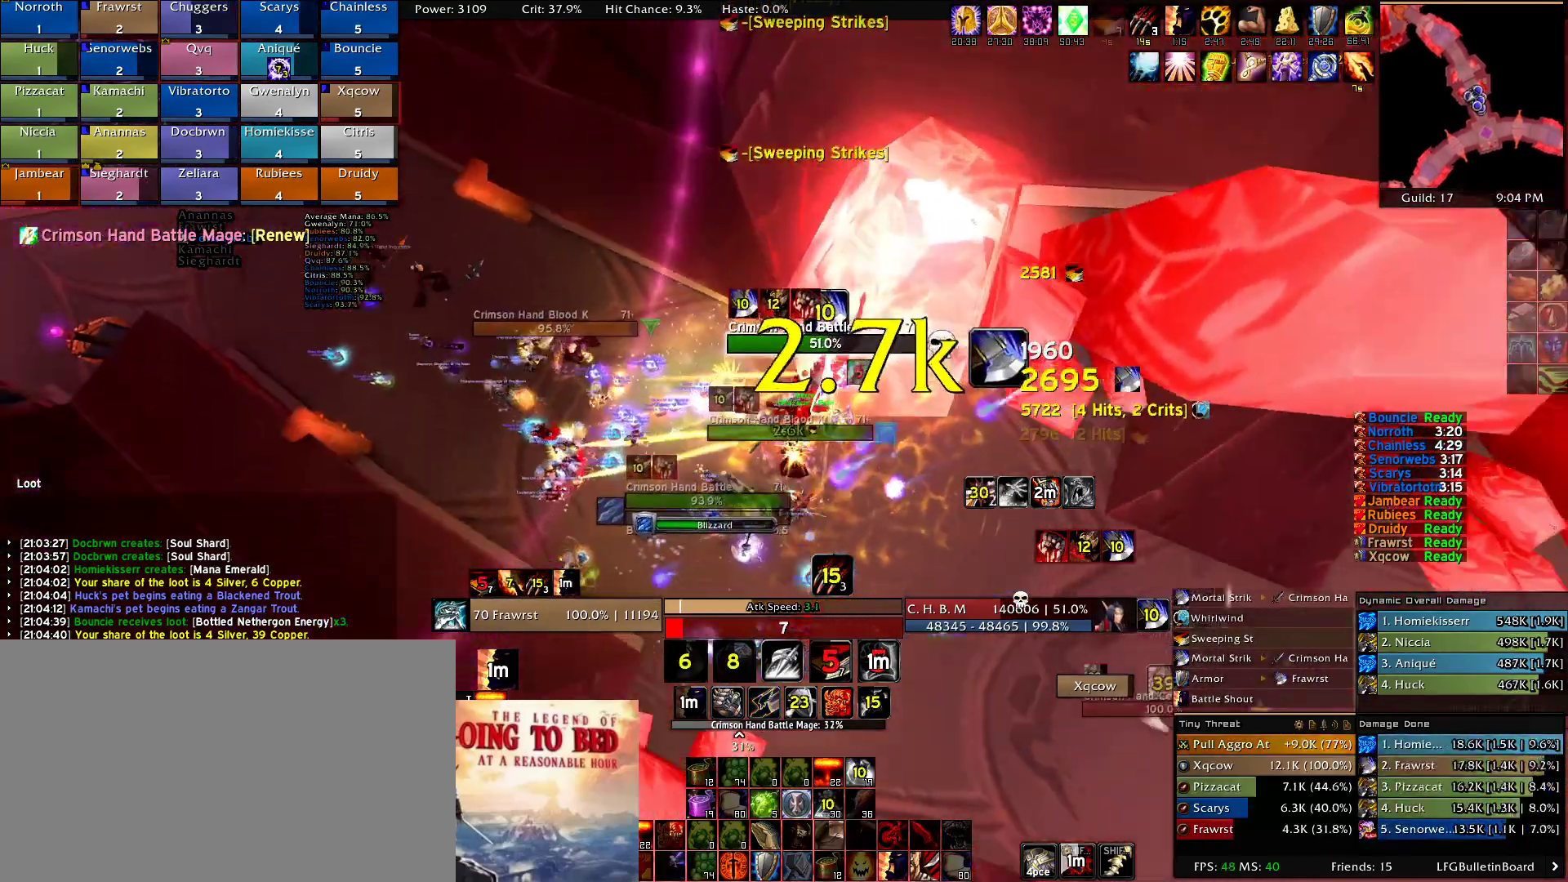
{"keys": ["a"], "mouse": ["right"], "events": [[50, "d", "up"], [84, "2", "up"], [184, "e", "down"], [234, "e", "up"], [334, "e", "down"], [417, "e", "up"], [467, "a", "down"]]}
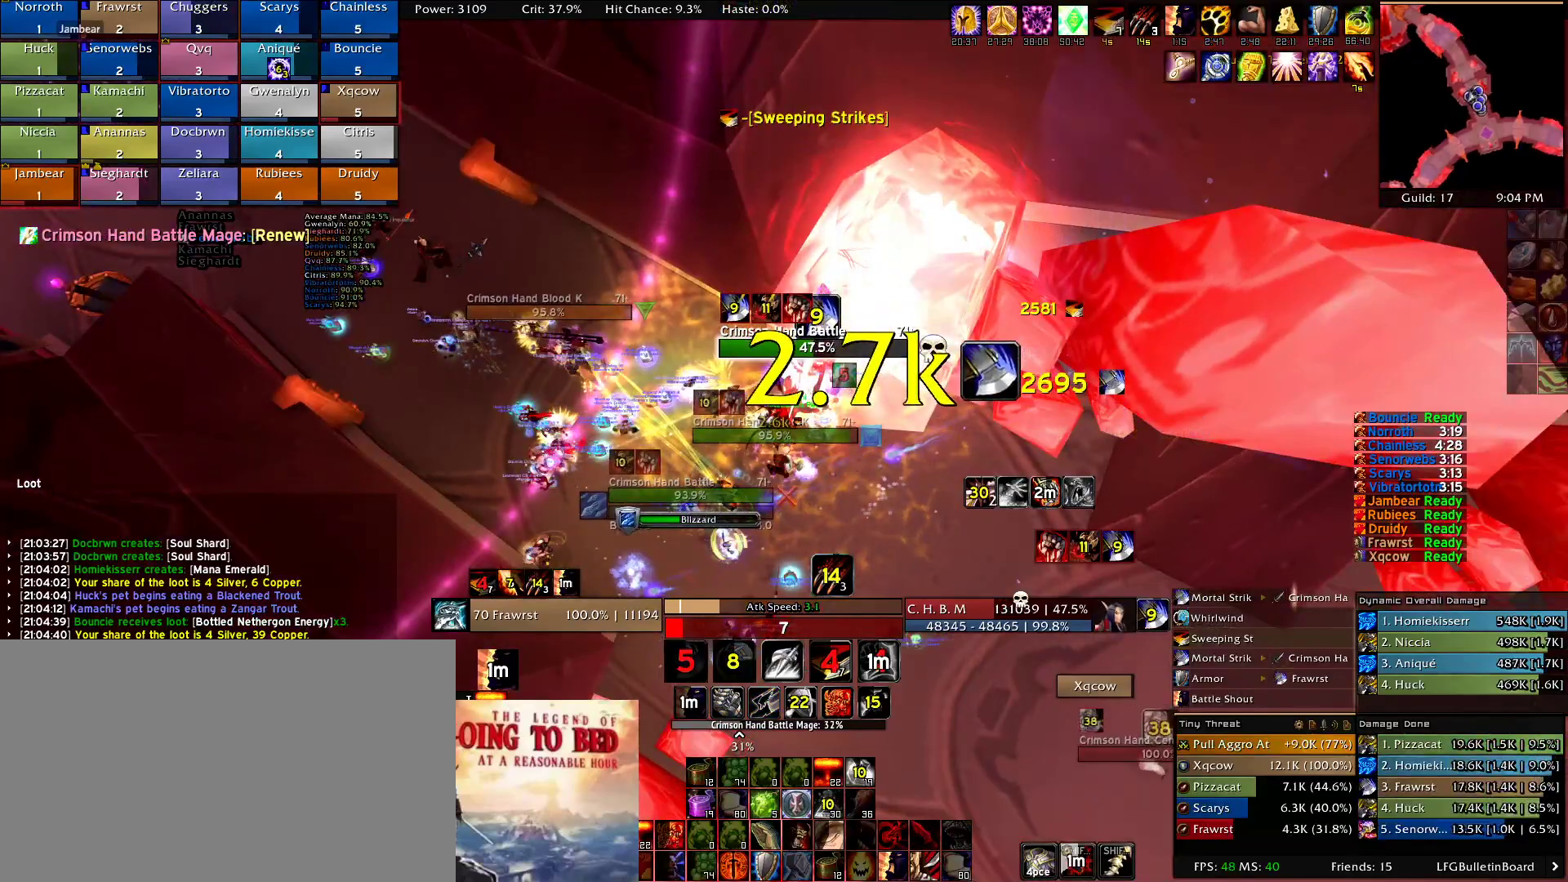
{"keys": [], "mouse": [], "events": [[17, "e", "down"], [67, "a", "up"], [100, "e", "up"], [150, "e", "down"], [250, "e", "up"], [350, "e", "down"], [384, "mouse_right", "up"], [434, "e", "up"]]}
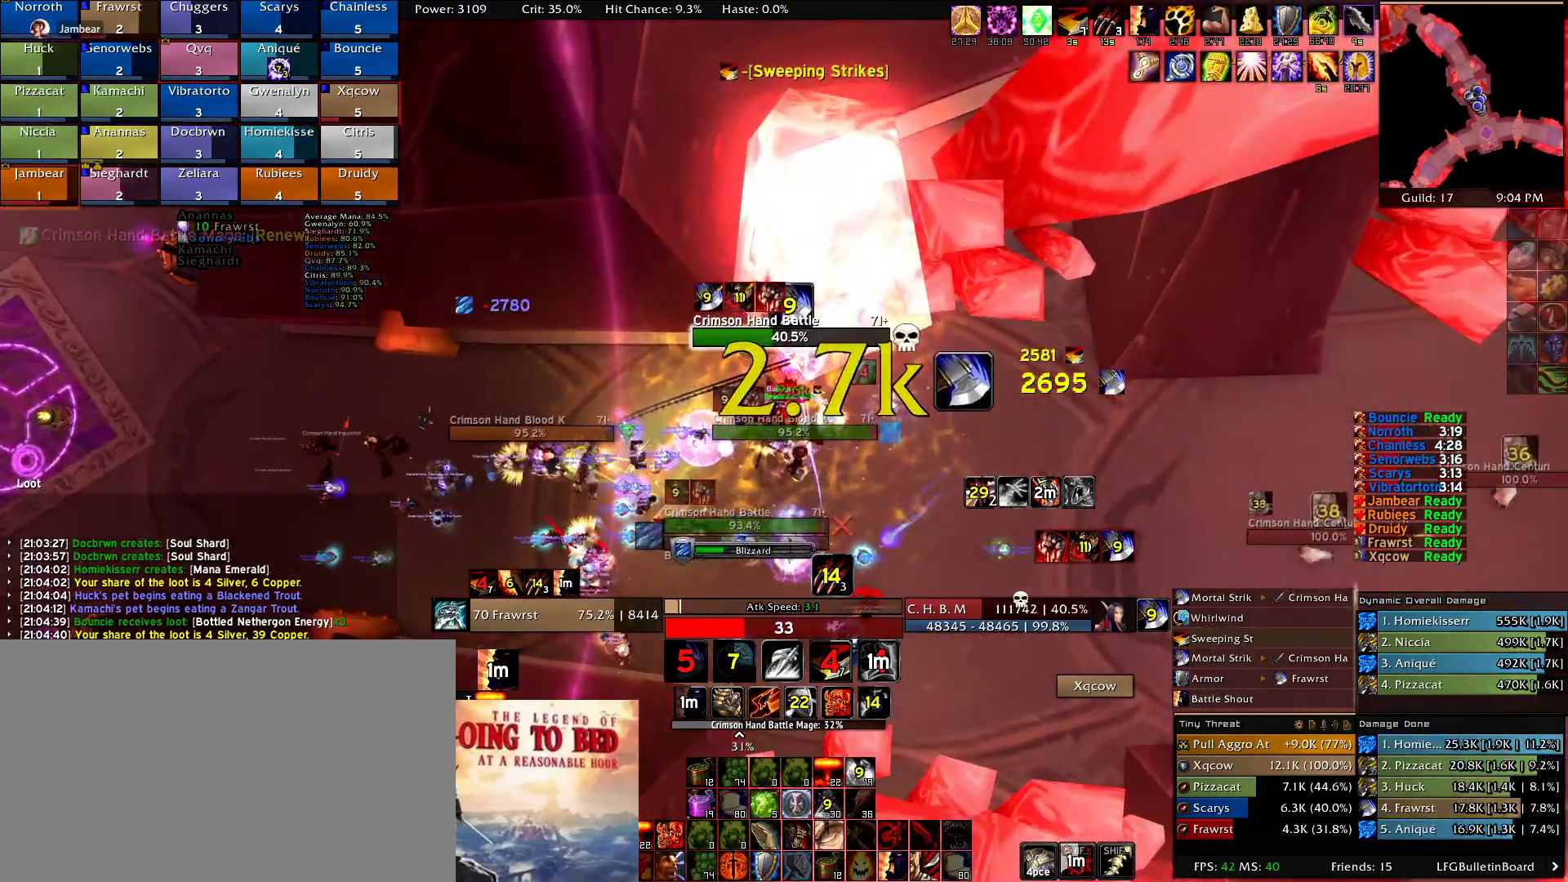
{"keys": ["2"], "mouse": [], "events": [[34, "e", "down"], [84, "e", "up"], [167, "e", "down"], [267, "e", "up"], [367, "e", "down"], [450, "e", "up"], [500, "2", "down"]]}
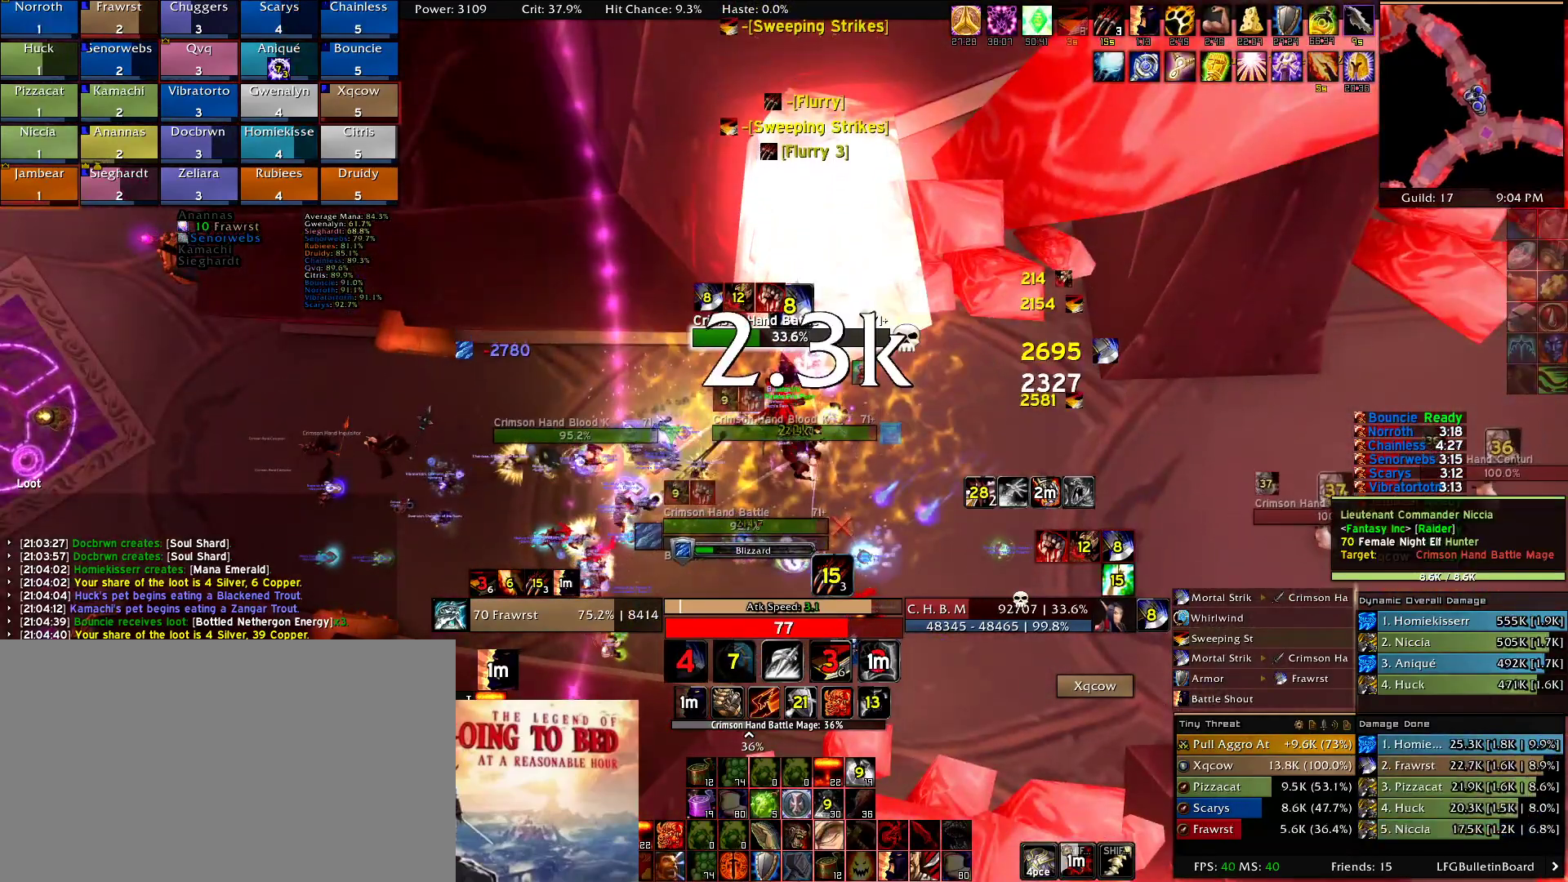
{"keys": ["2"], "mouse": [], "events": [[134, "2", "up"], [234, "2", "down"], [384, "2", "up"], [384, "d", "down"], [467, "2", "down"], [467, "d", "up"]]}
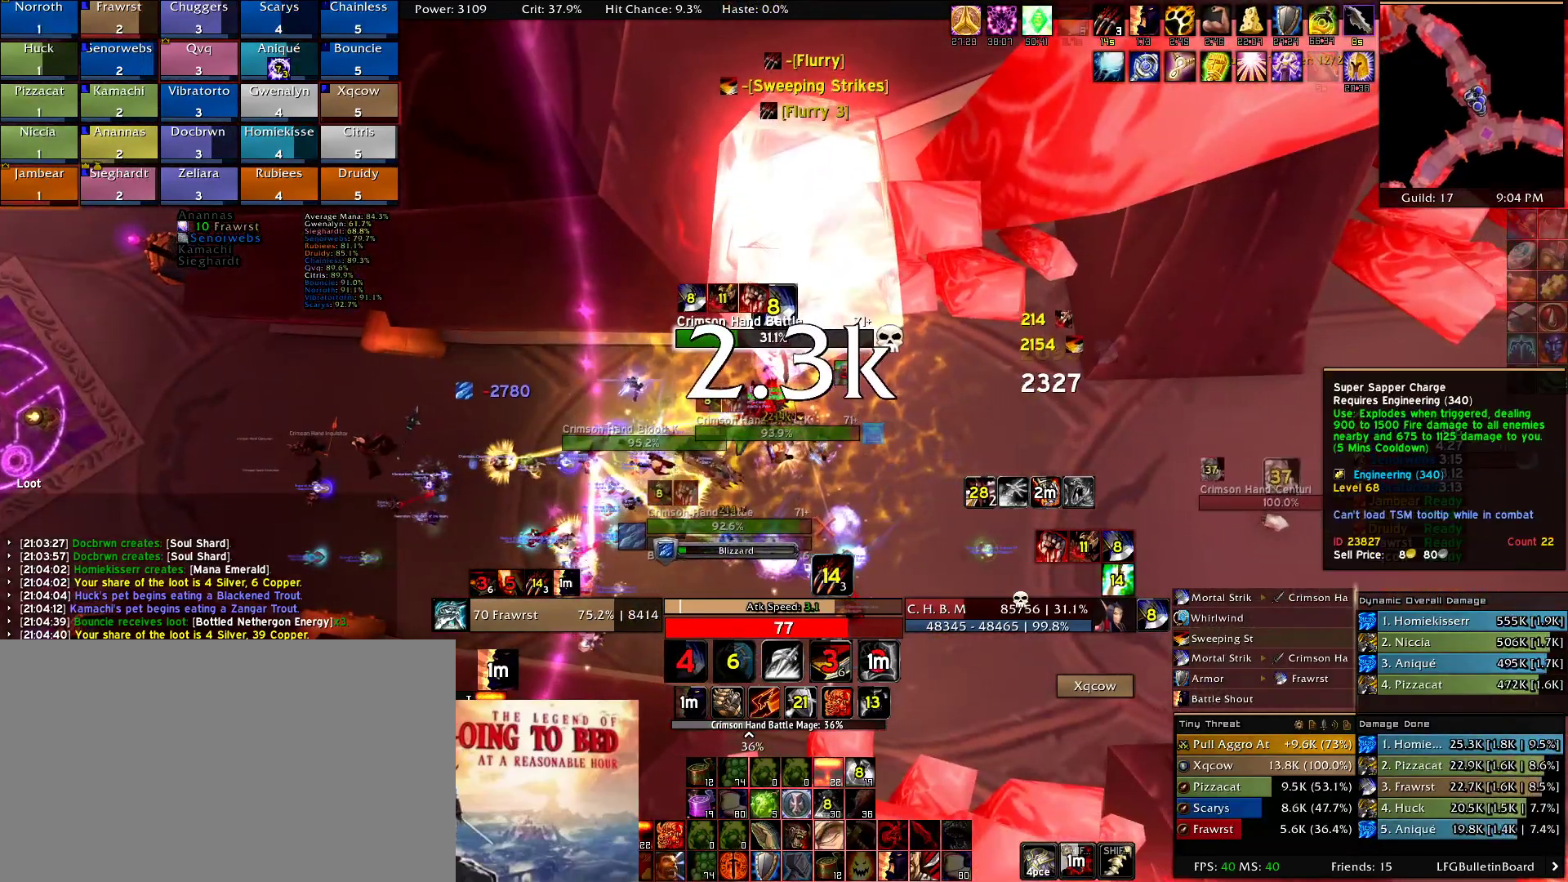
{"keys": ["a"], "mouse": [], "events": [[100, "2", "up"], [100, "e", "down"], [250, "e", "up"], [300, "a", "down"], [350, "e", "down"], [434, "e", "up"]]}
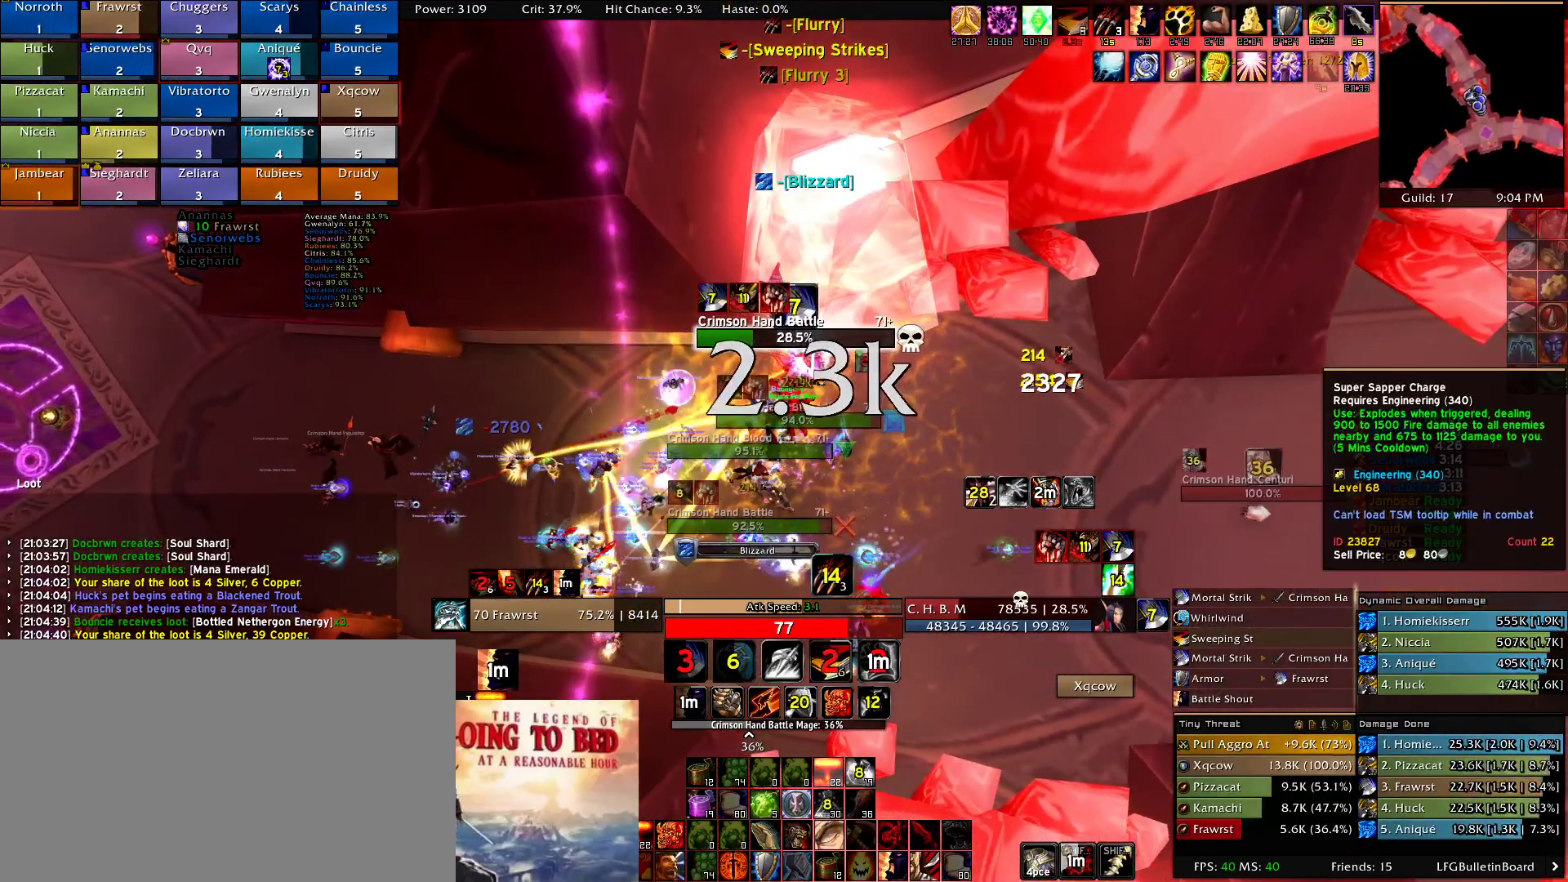
{"keys": ["d"], "mouse": ["left"], "events": [[34, "e", "down"], [117, "e", "up"], [167, "e", "down"], [267, "e", "up"], [317, "mouse_left", "down"], [367, "a", "up"], [400, "d", "down"], [400, "mouse_left", "up"], [500, "mouse_left", "down"]]}
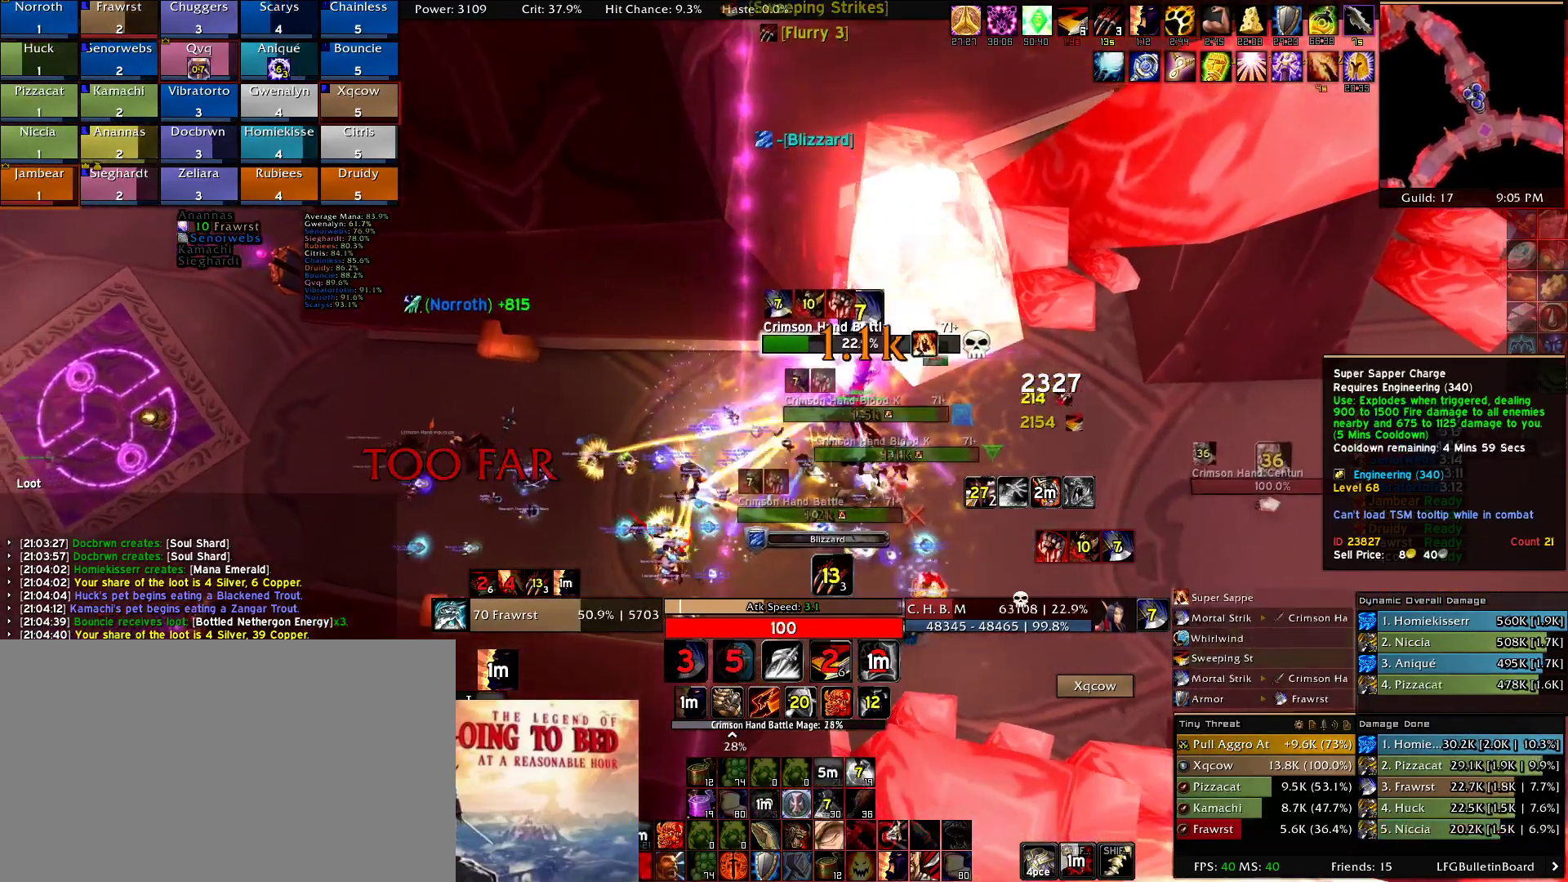
{"keys": [], "mouse": [], "events": [[50, "d", "up"], [100, "mouse_left", "up"], [184, "a", "down"], [184, "mouse_left", "down"], [284, "mouse_left", "up"], [334, "a", "up"], [334, "e", "down"], [417, "e", "up"]]}
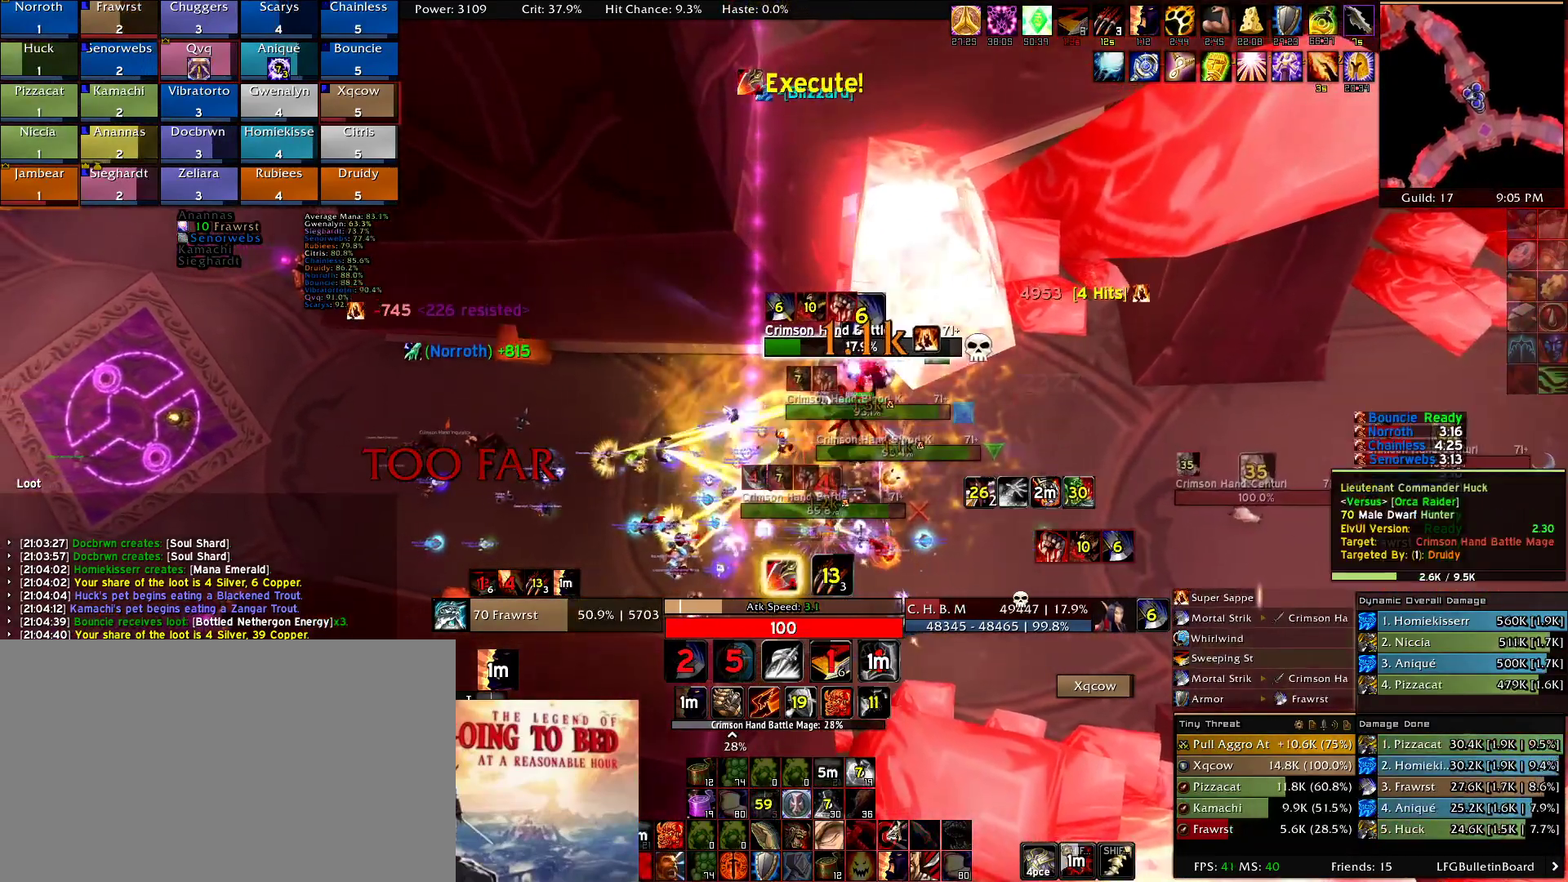
{"keys": ["a"], "mouse": ["right"], "events": [[17, "d", "down"], [67, "mouse_right", "down"], [150, "2", "down"], [150, "d", "up"], [250, "2", "up"], [300, "e", "down"], [384, "e", "up"], [434, "a", "down"]]}
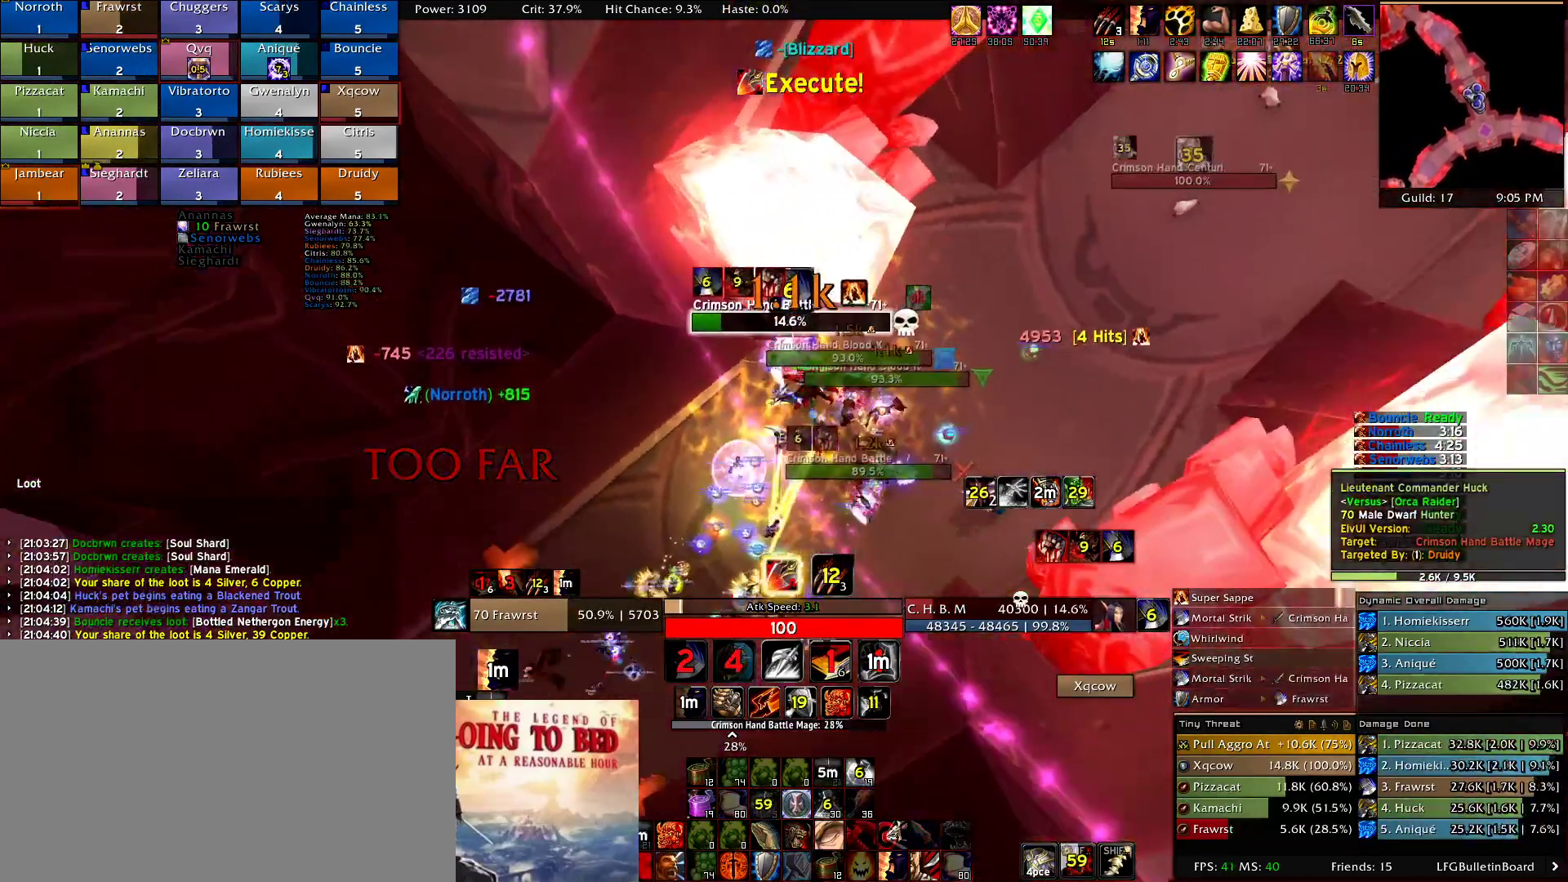
{"keys": ["2"], "mouse": ["right"], "events": [[34, "e", "down"], [84, "a", "up"], [117, "e", "up"], [267, "5", "down"], [317, "5", "up"], [450, "2", "down"]]}
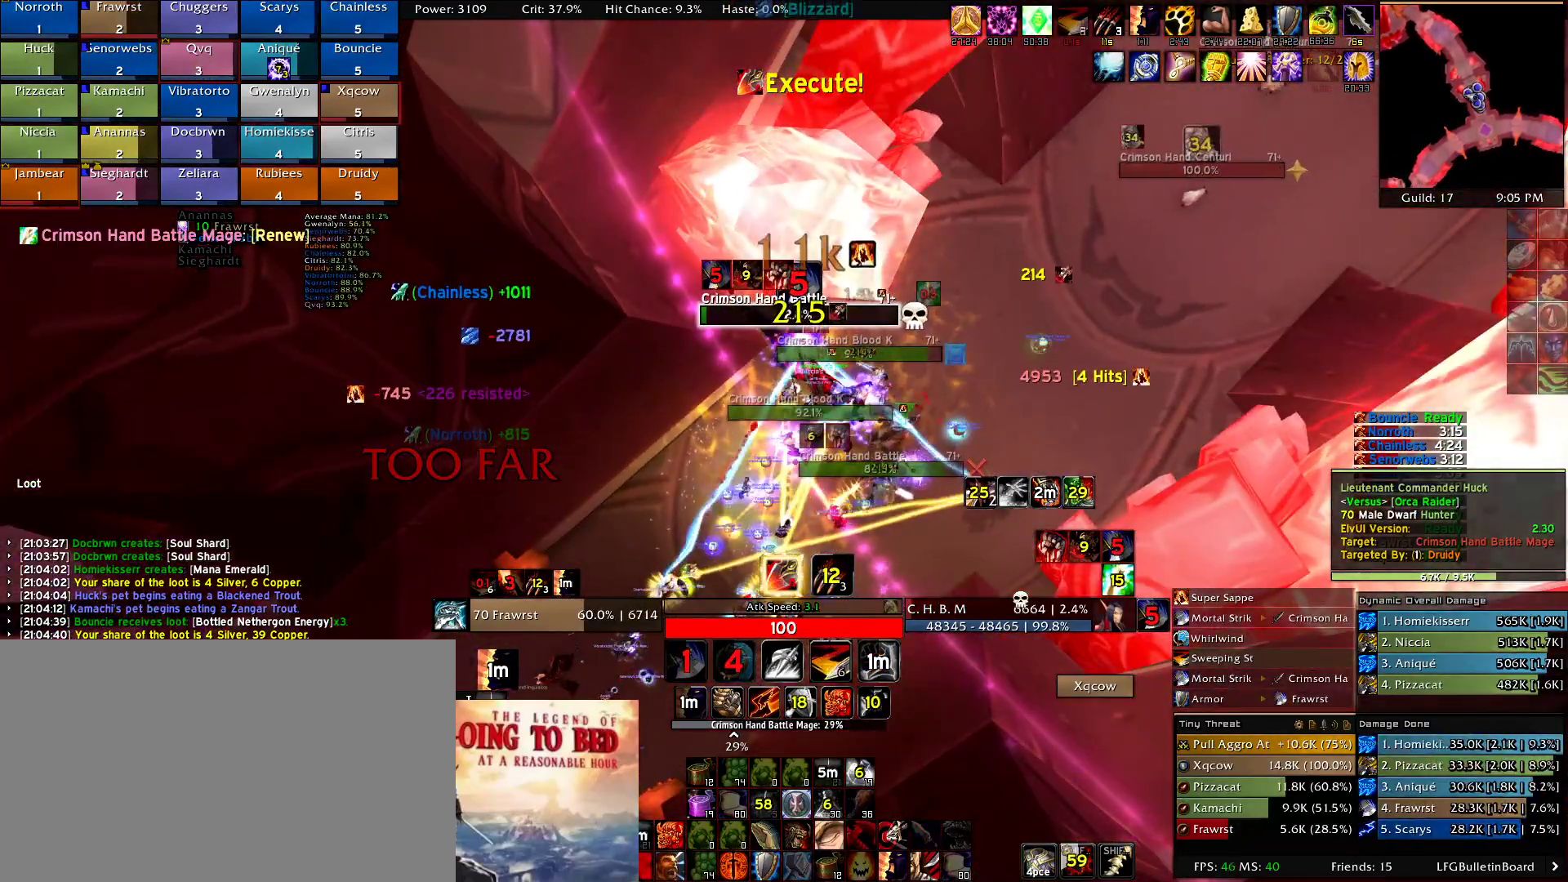
{"keys": [], "mouse": ["right"], "events": [[50, "2", "up"], [150, "2", "down"], [234, "2", "up"], [334, "2", "down"], [467, "2", "up"]]}
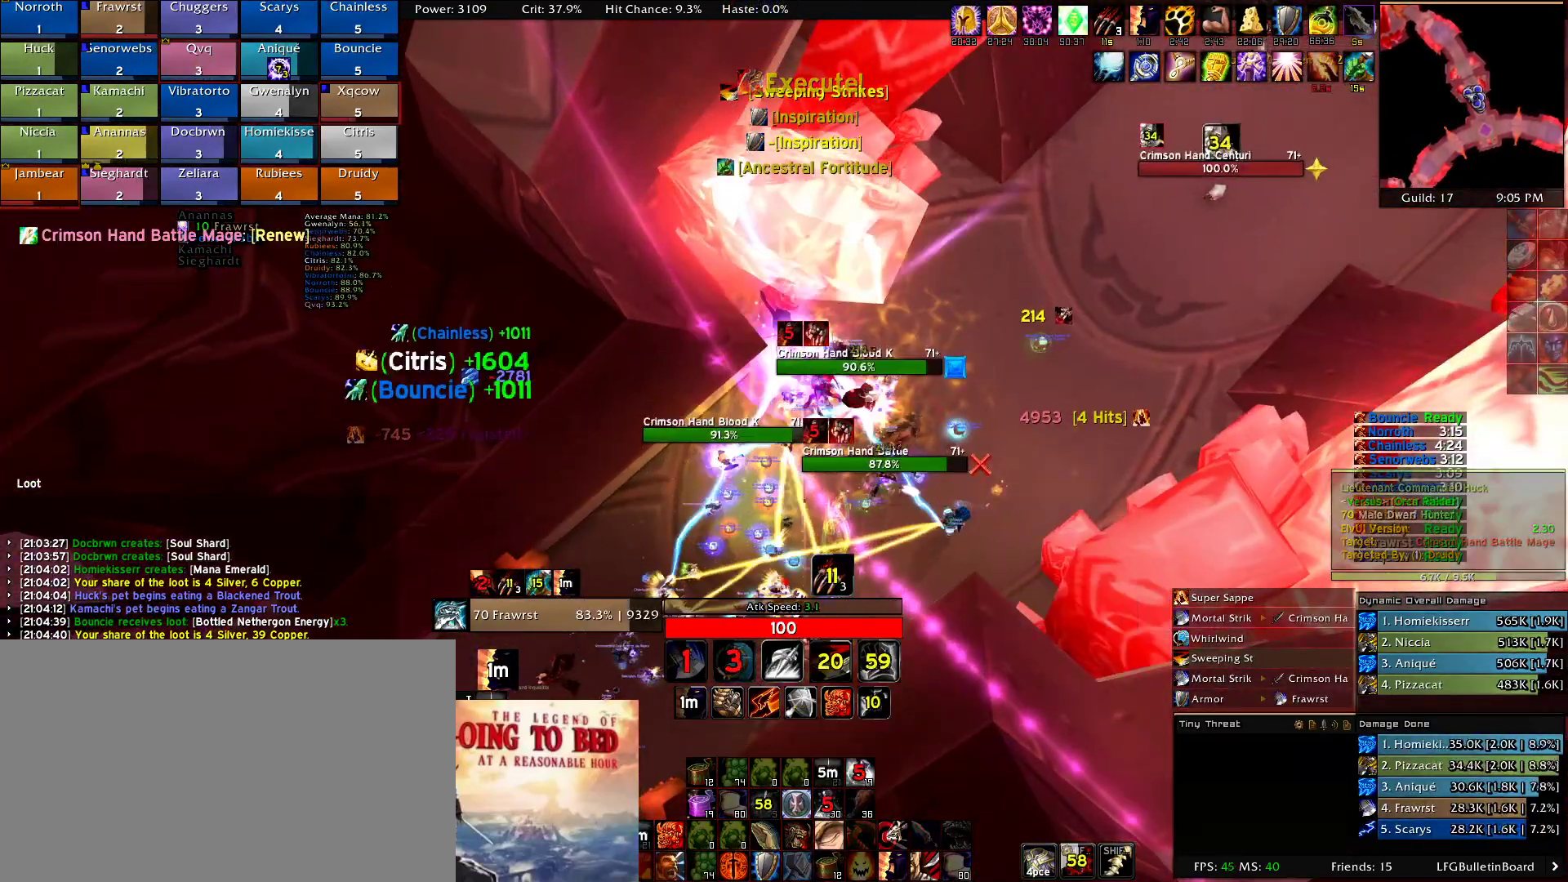
{"keys": [], "mouse": ["right"], "events": [[17, "e", "down"], [67, "mouse_right", "up"], [100, "e", "up"], [200, "e", "down"], [300, "e", "up"], [384, "e", "down"], [384, "mouse_right", "down"], [484, "e", "up"]]}
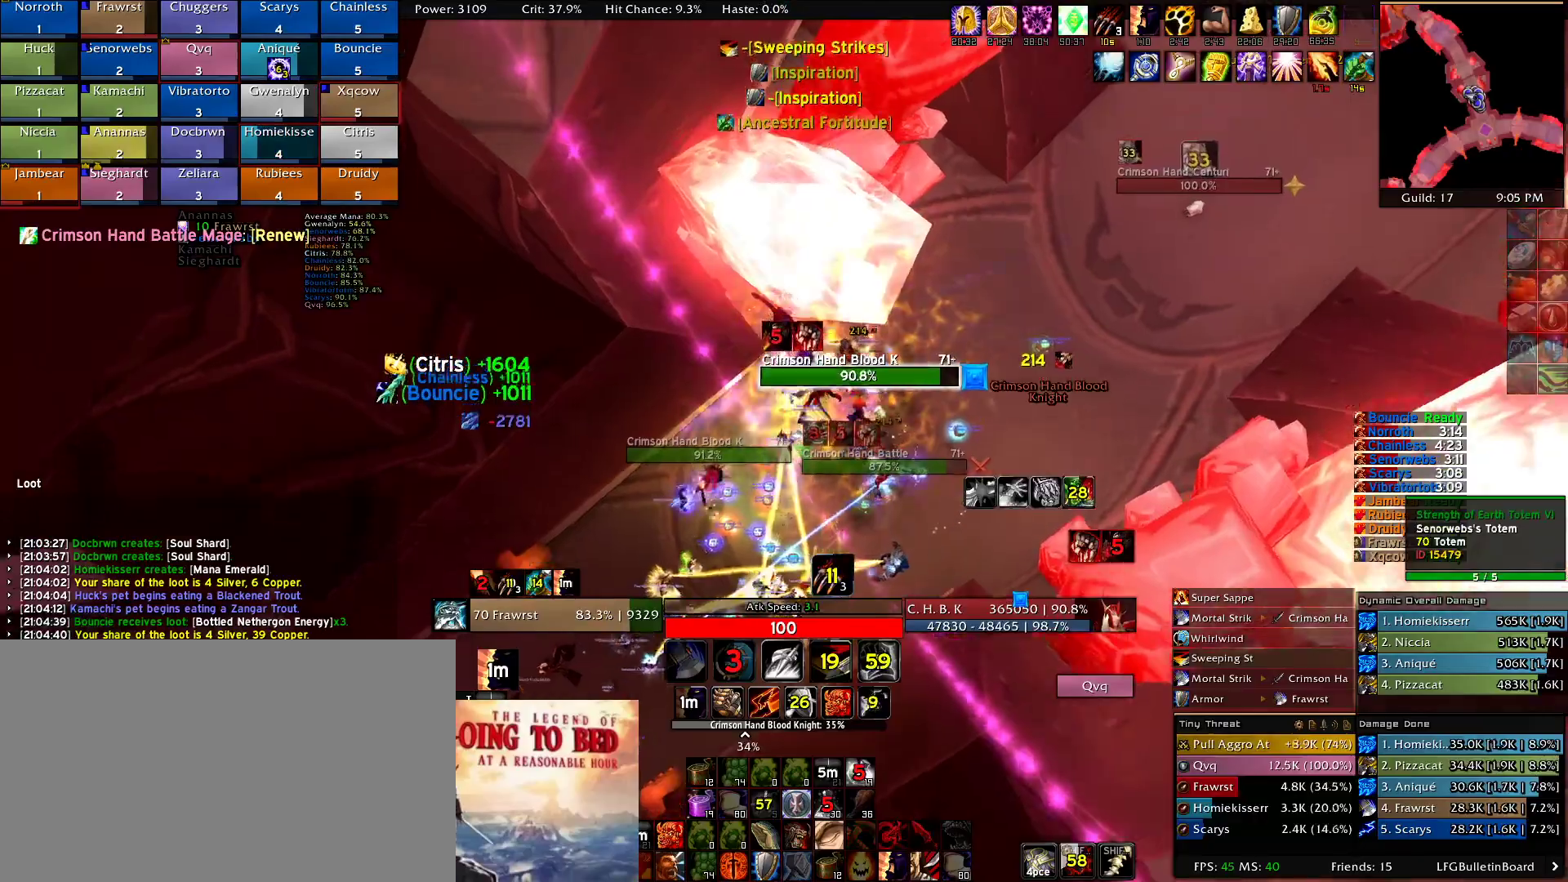
{"keys": [], "mouse": ["right"], "events": [[34, "e", "down"], [167, "e", "up"], [317, "d", "down"], [400, "d", "up"]]}
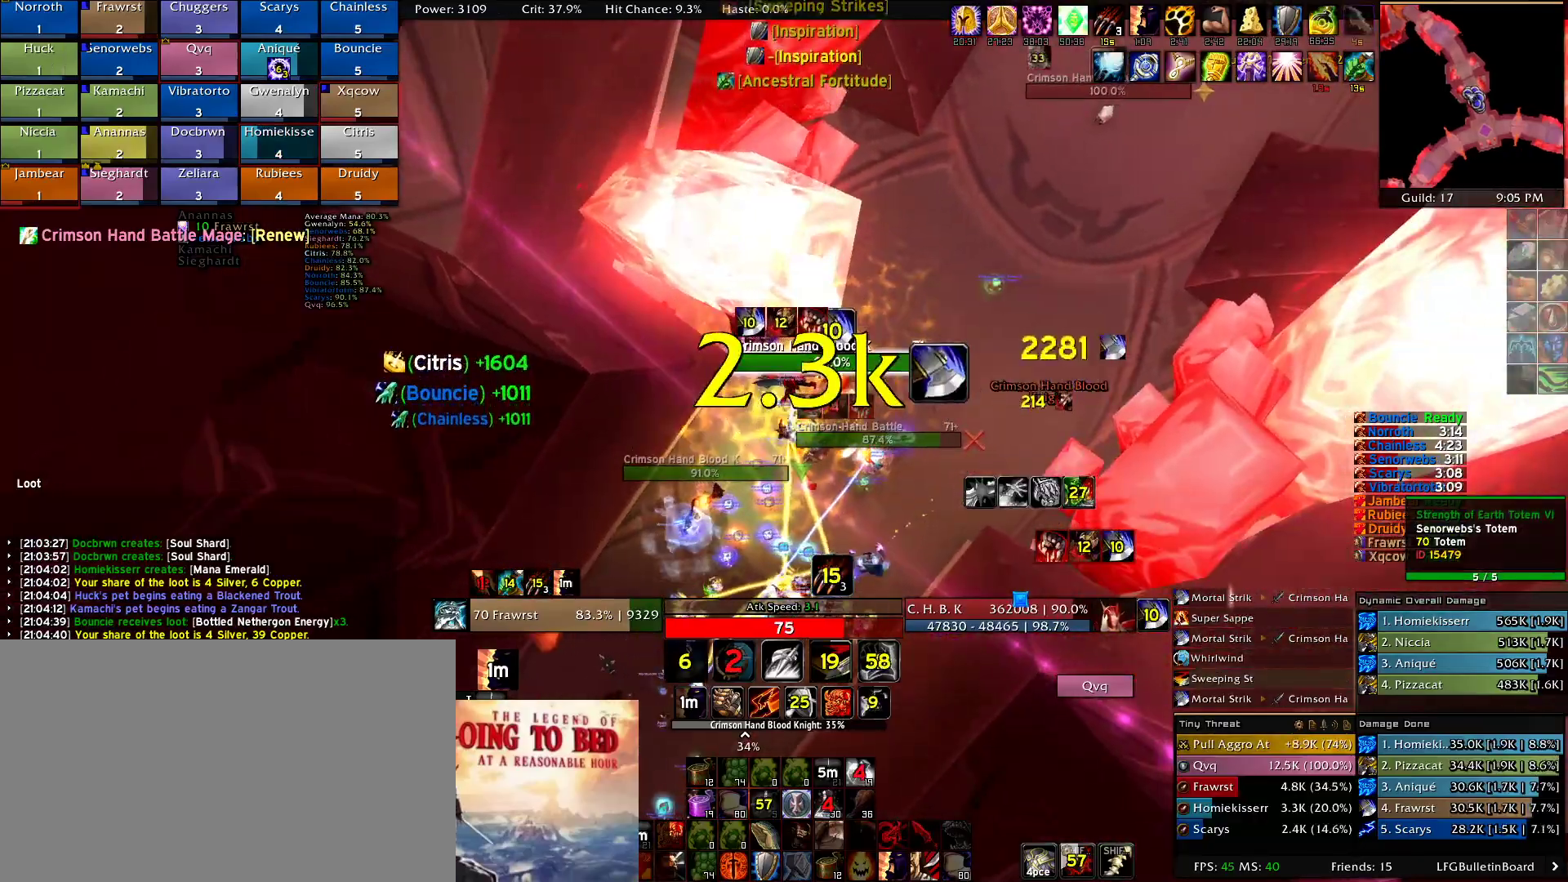
{"keys": [], "mouse": ["right"], "events": [[100, "e", "down"], [234, "e", "up"], [334, "2", "down"], [467, "2", "up"]]}
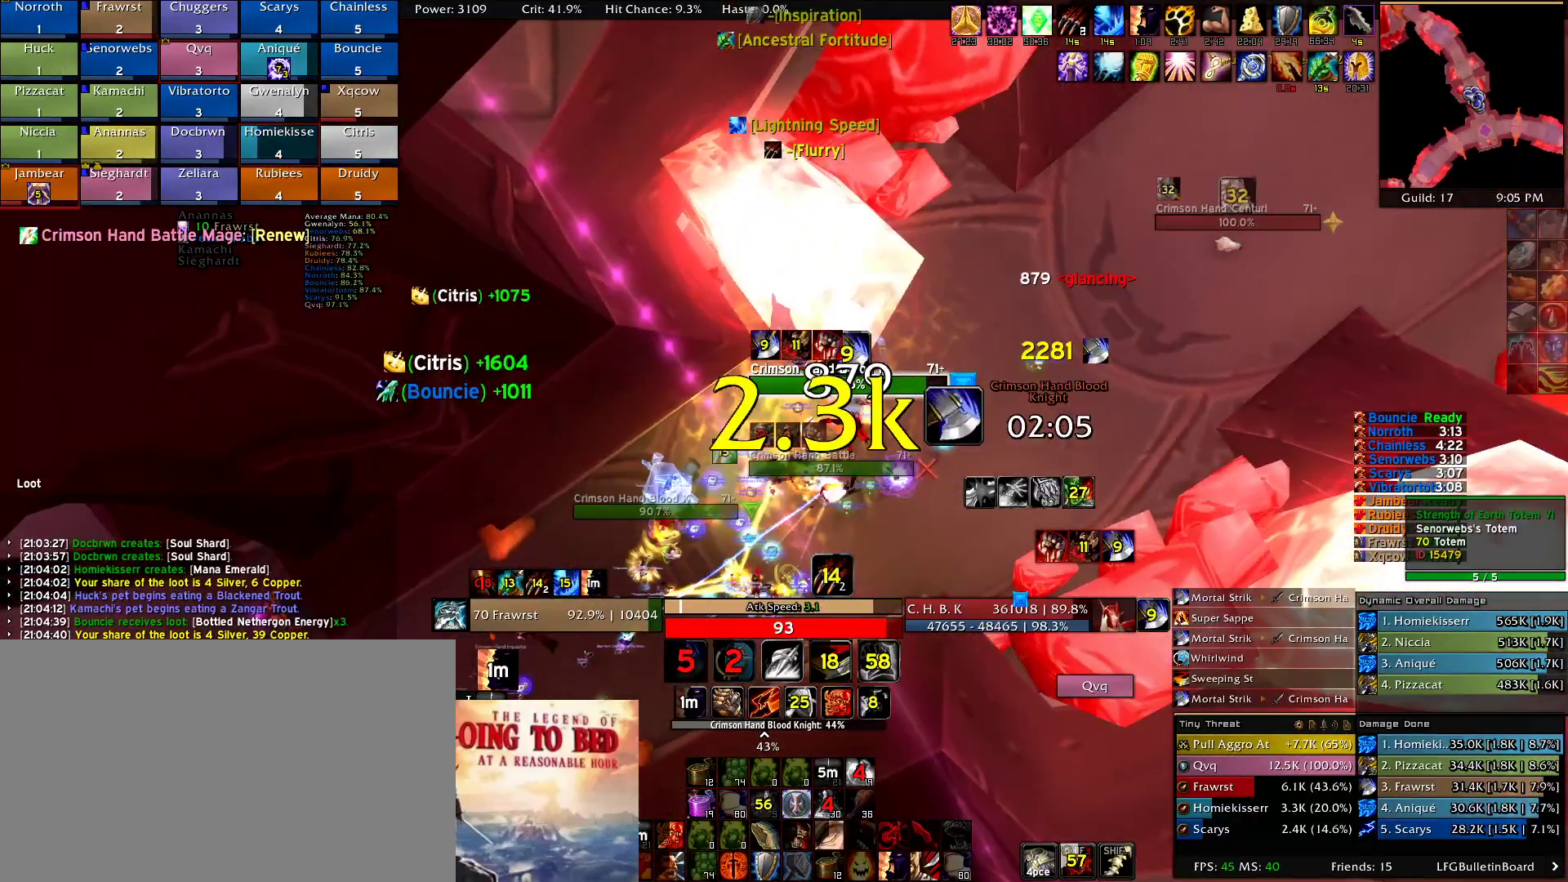
{"keys": ["a", "e"], "mouse": ["right"], "events": [[67, "2", "down"], [150, "2", "up"], [250, "e", "down"], [350, "e", "up"], [434, "e", "down"], [484, "a", "down"]]}
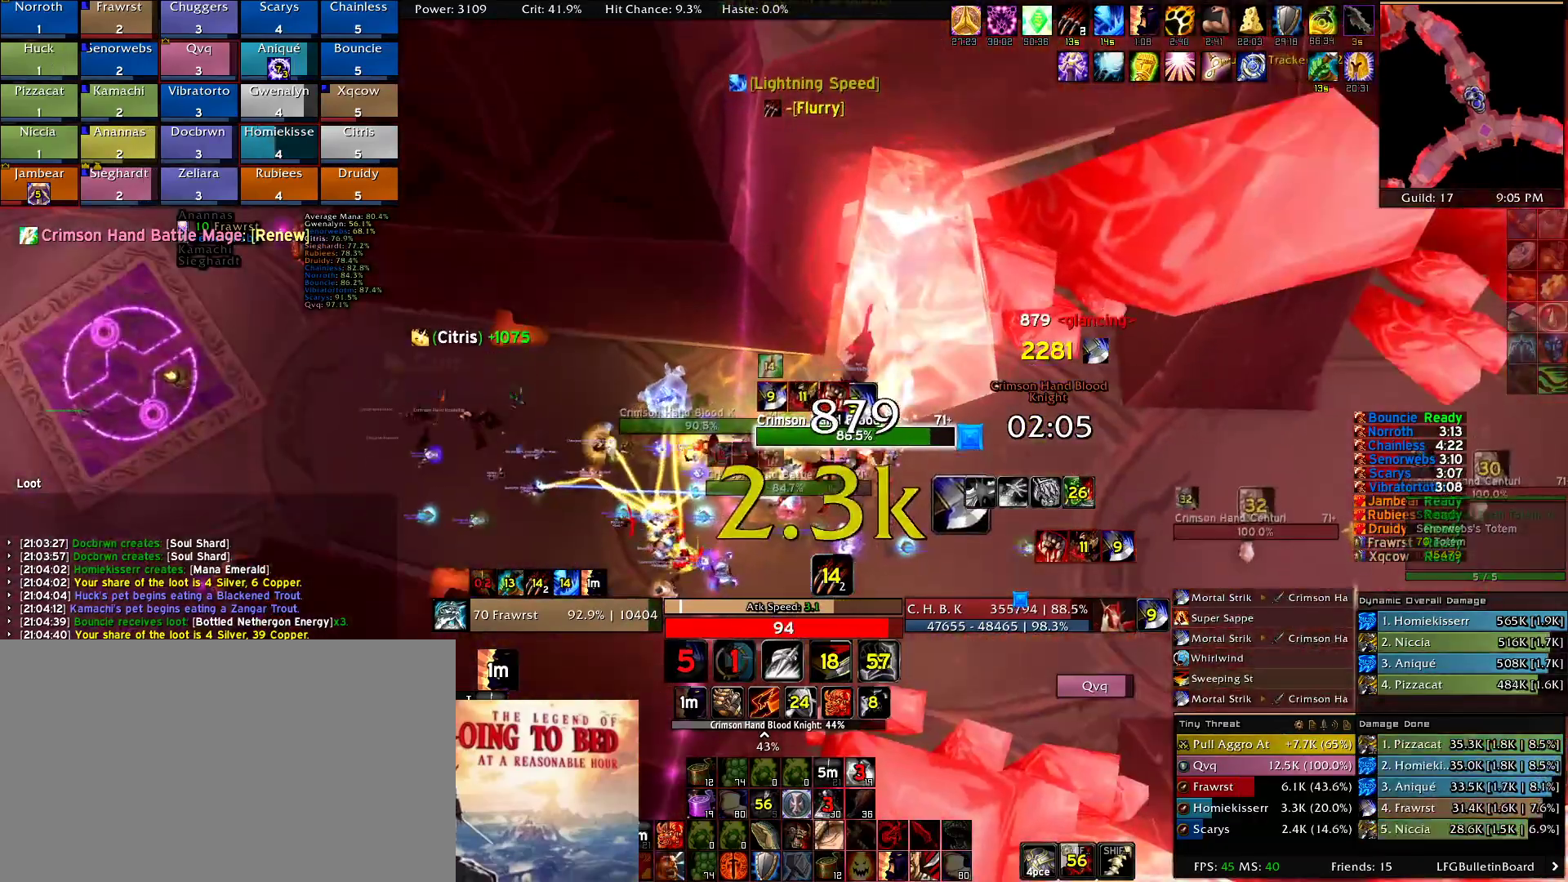
{"keys": ["2"], "mouse": ["right"], "events": [[34, "e", "up"], [117, "e", "down"], [167, "a", "up"], [217, "e", "up"], [317, "d", "down"], [450, "2", "down"], [450, "d", "up"]]}
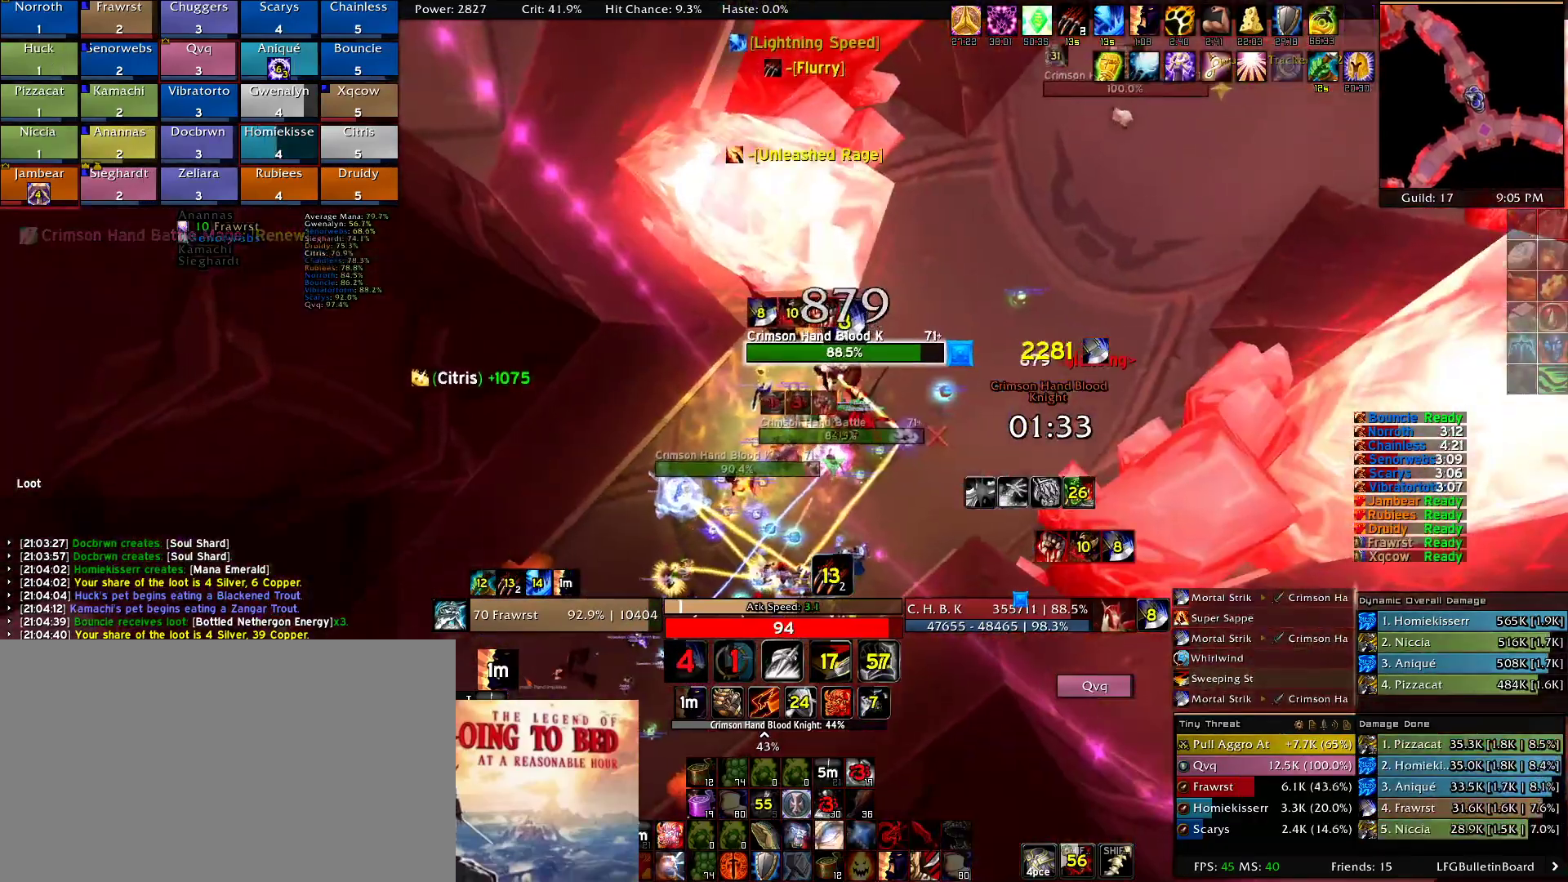
{"keys": ["2"], "mouse": ["right"], "events": [[50, "2", "up"], [234, "5", "down"], [284, "5", "up"], [417, "2", "down"]]}
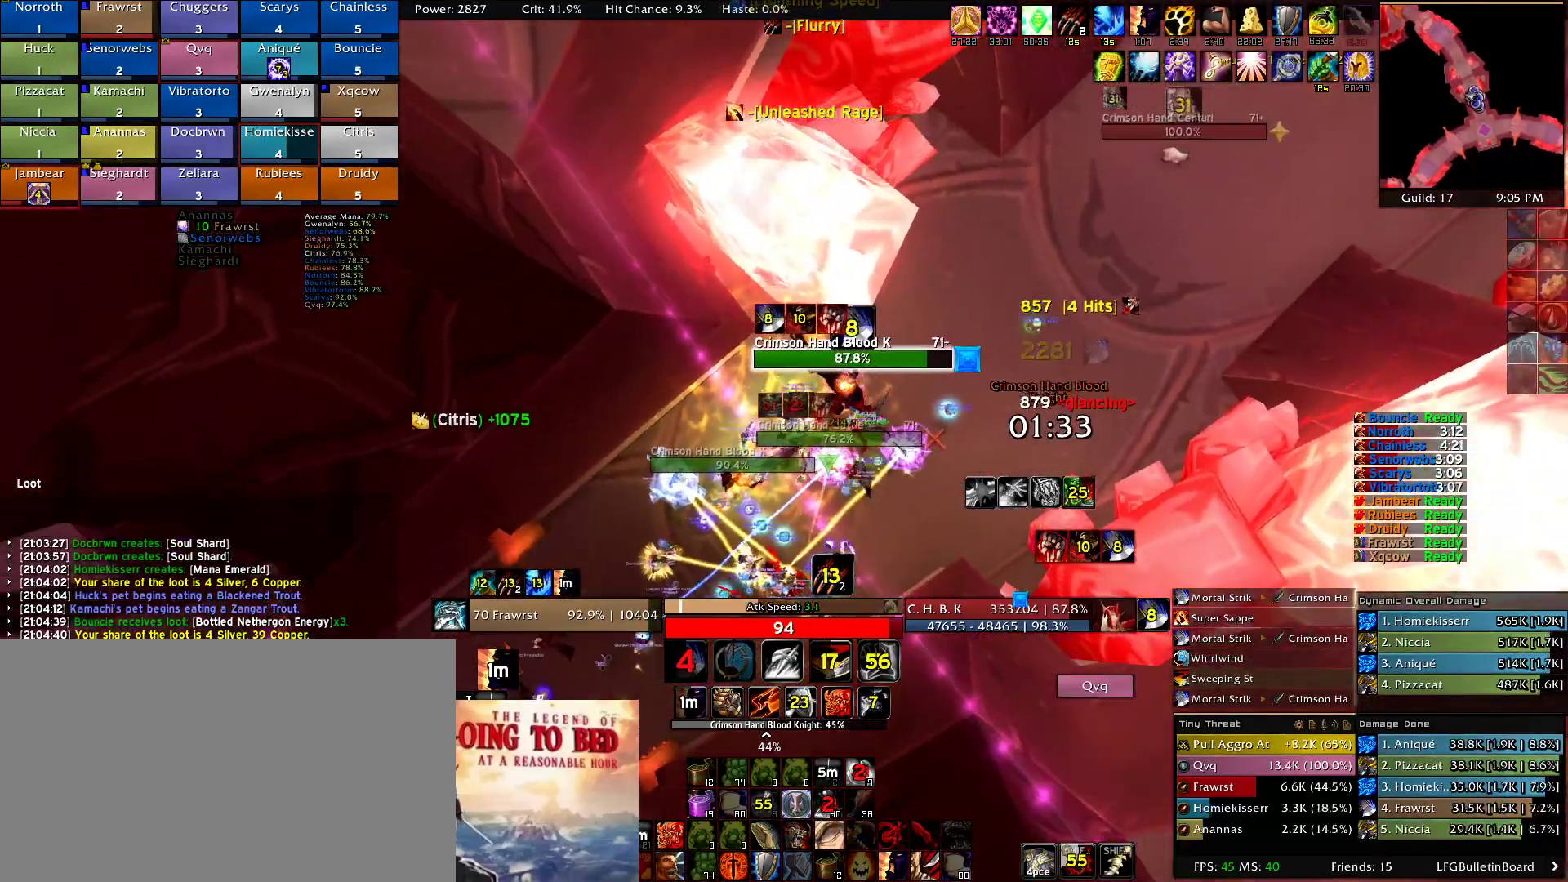
{"keys": ["2"], "mouse": ["right"], "events": [[17, "2", "up"], [17, "d", "down"], [150, "2", "down"], [200, "2", "up"], [200, "d", "up"], [350, "2", "down"], [384, "2", "up"], [484, "2", "down"]]}
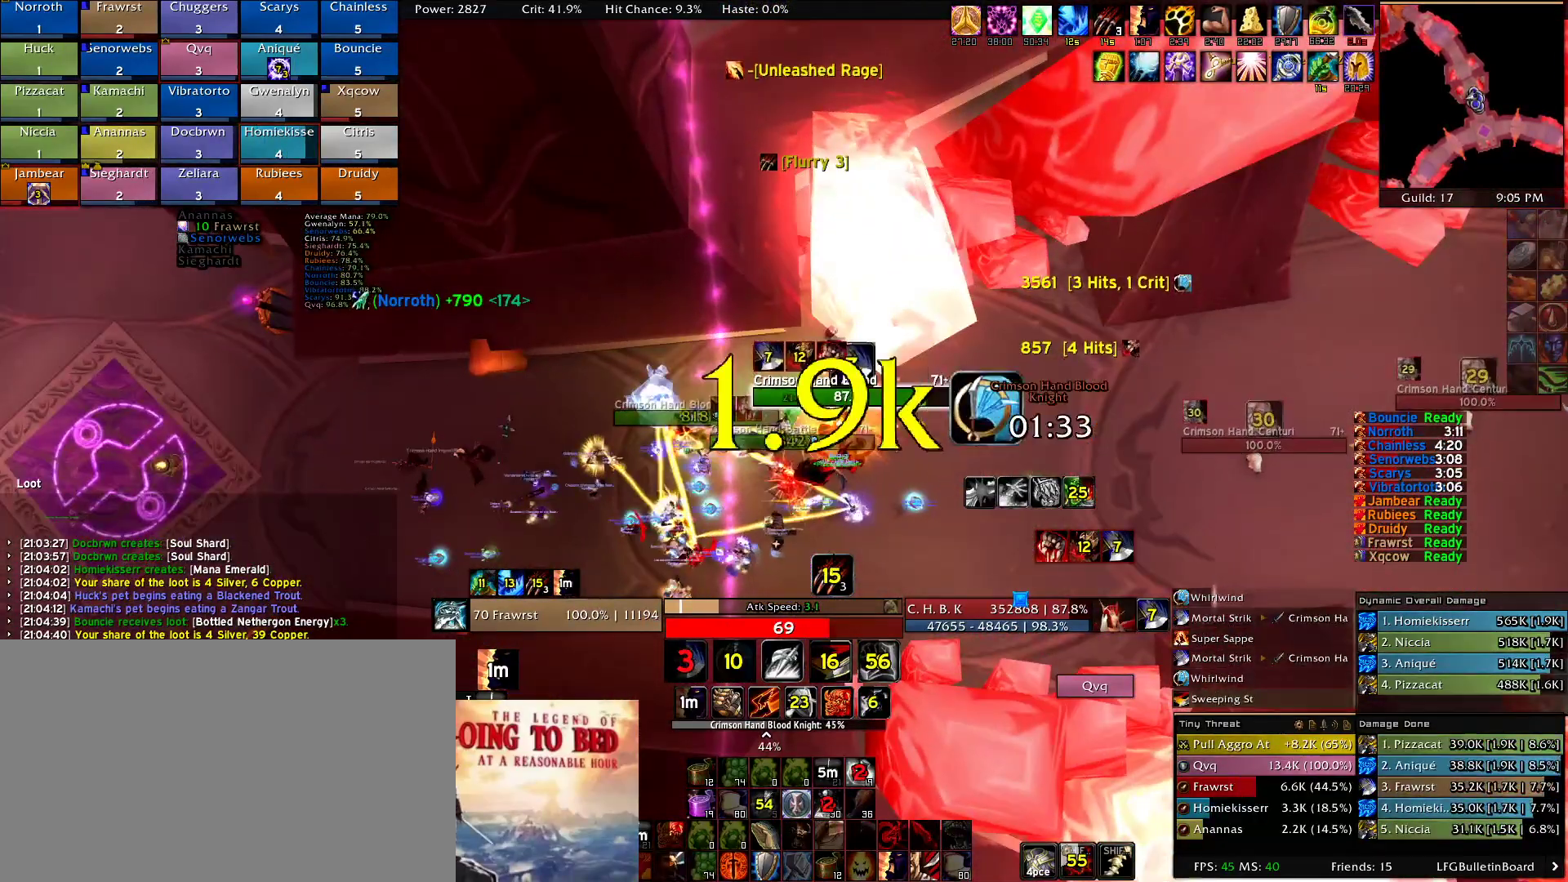
{"keys": [], "mouse": ["right"], "events": [[84, "2", "up"], [167, "2", "down"], [167, "d", "down"], [317, "2", "up"], [317, "d", "up"], [400, "2", "down"], [500, "2", "up"]]}
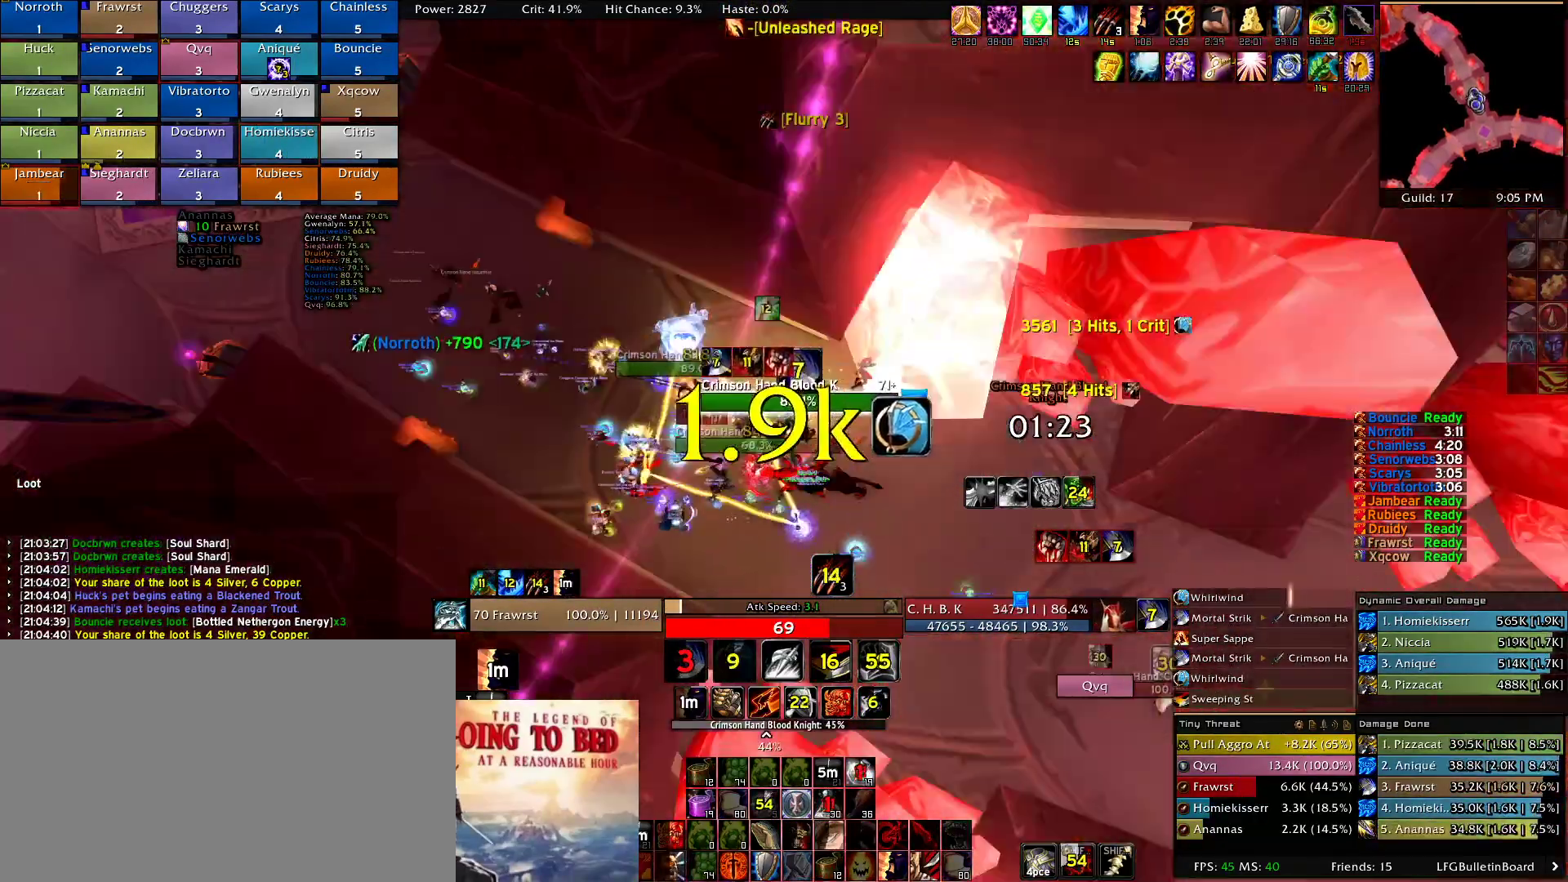
{"keys": ["e"], "mouse": ["right"], "events": [[100, "2", "down"], [184, "2", "up"], [234, "2", "down"], [334, "2", "up"], [367, "e", "down"]]}
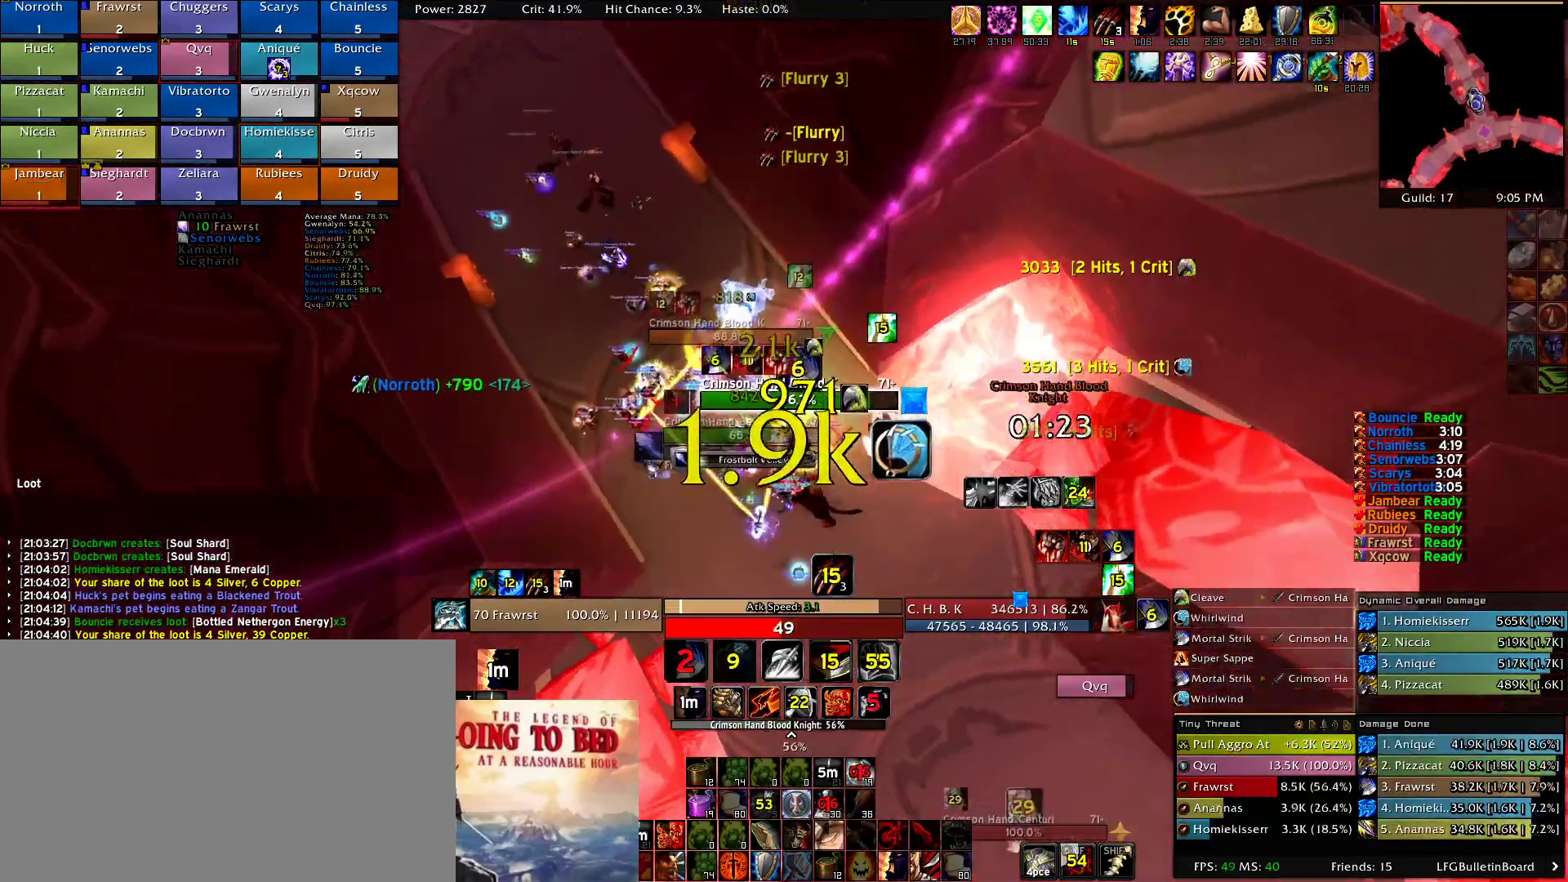
{"keys": ["5"], "mouse": ["right"], "events": [[17, "a", "down"], [17, "e", "up"], [100, "e", "down"], [150, "e", "up"], [200, "a", "up"], [250, "e", "down"], [384, "e", "up"], [484, "5", "down"]]}